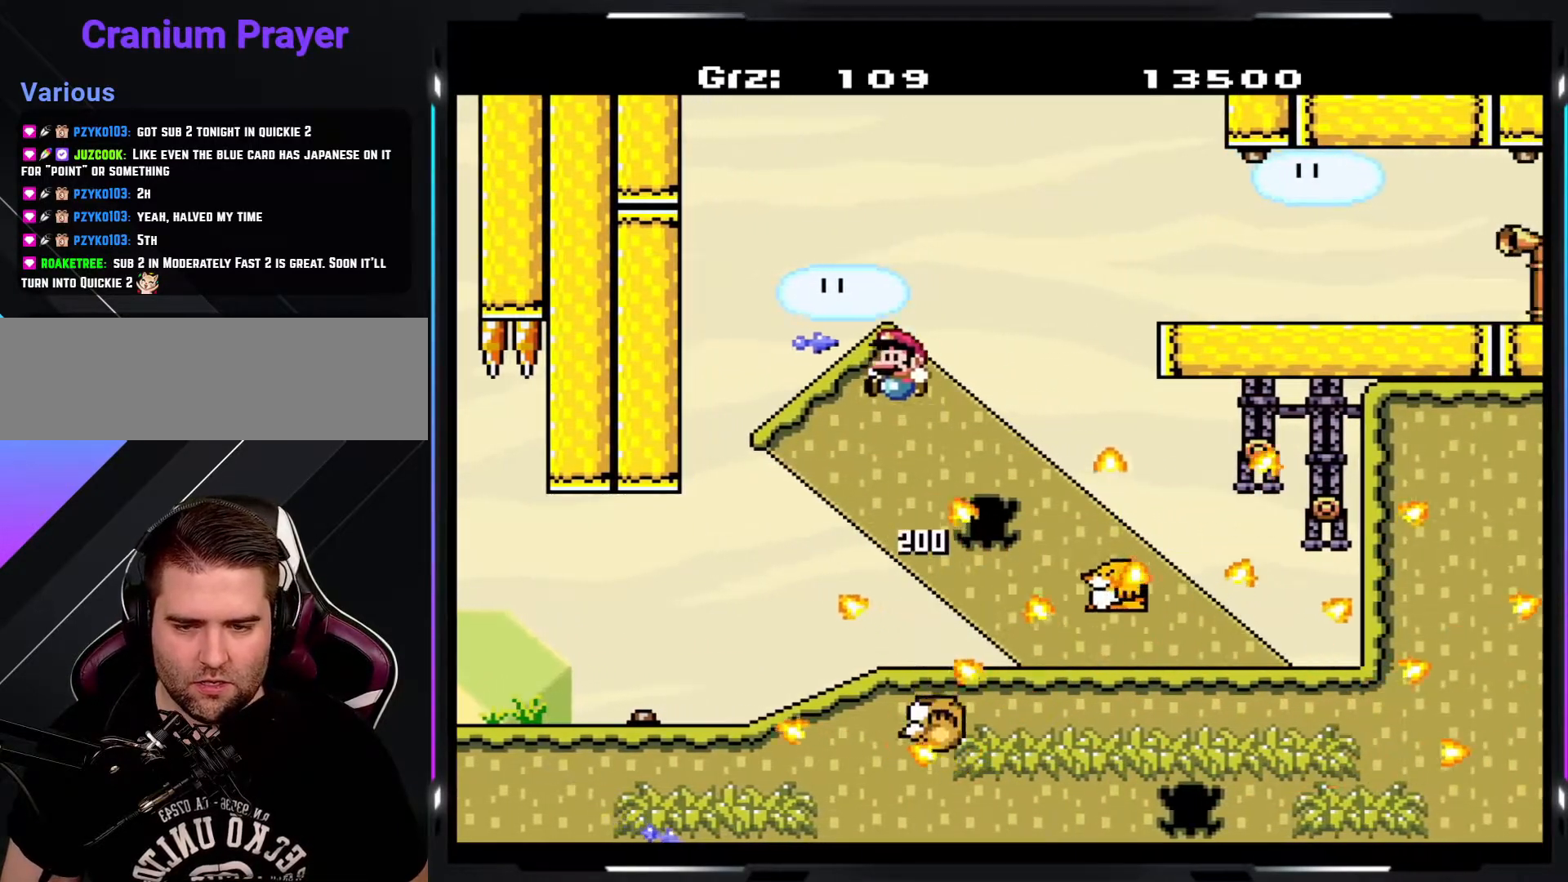
Gameplay with a controller (arcade stick); each line is a JSON object with the inputs held at the frame after it. "events" lists button and stick changes between this image and that frame as [ms after this image, input, new state], when the widget could be followed in between. Not read: DPAD_DOWN DPAD_RIGHT L3 R3.
{"buttons": ["Y"], "events": [[83, "B", "up"], [167, "B", "down"], [467, "B", "up"]]}
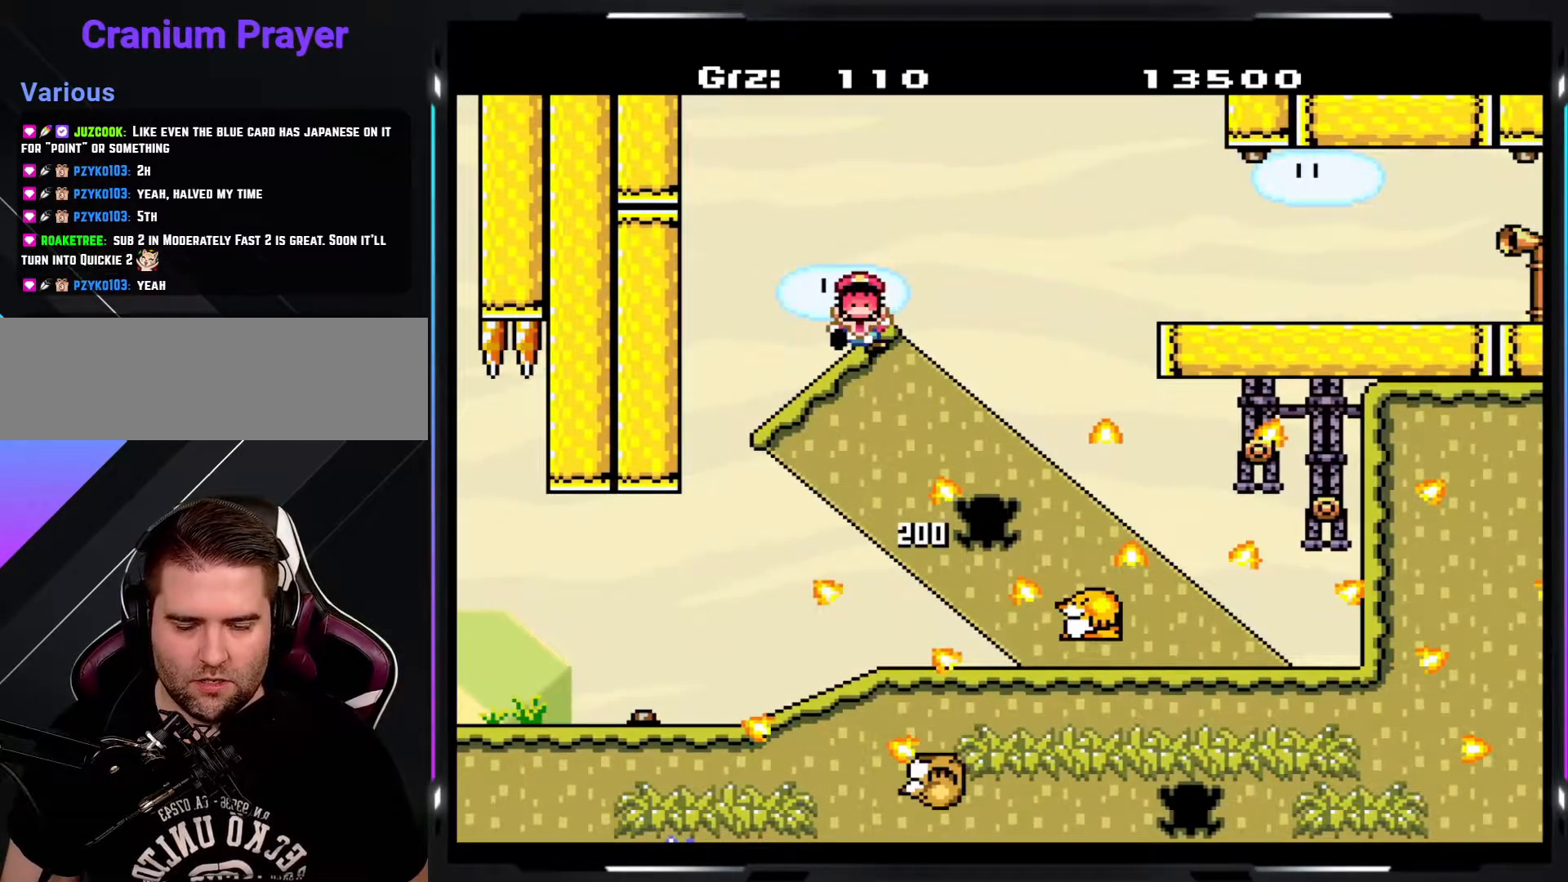
{"buttons": ["Y"], "events": []}
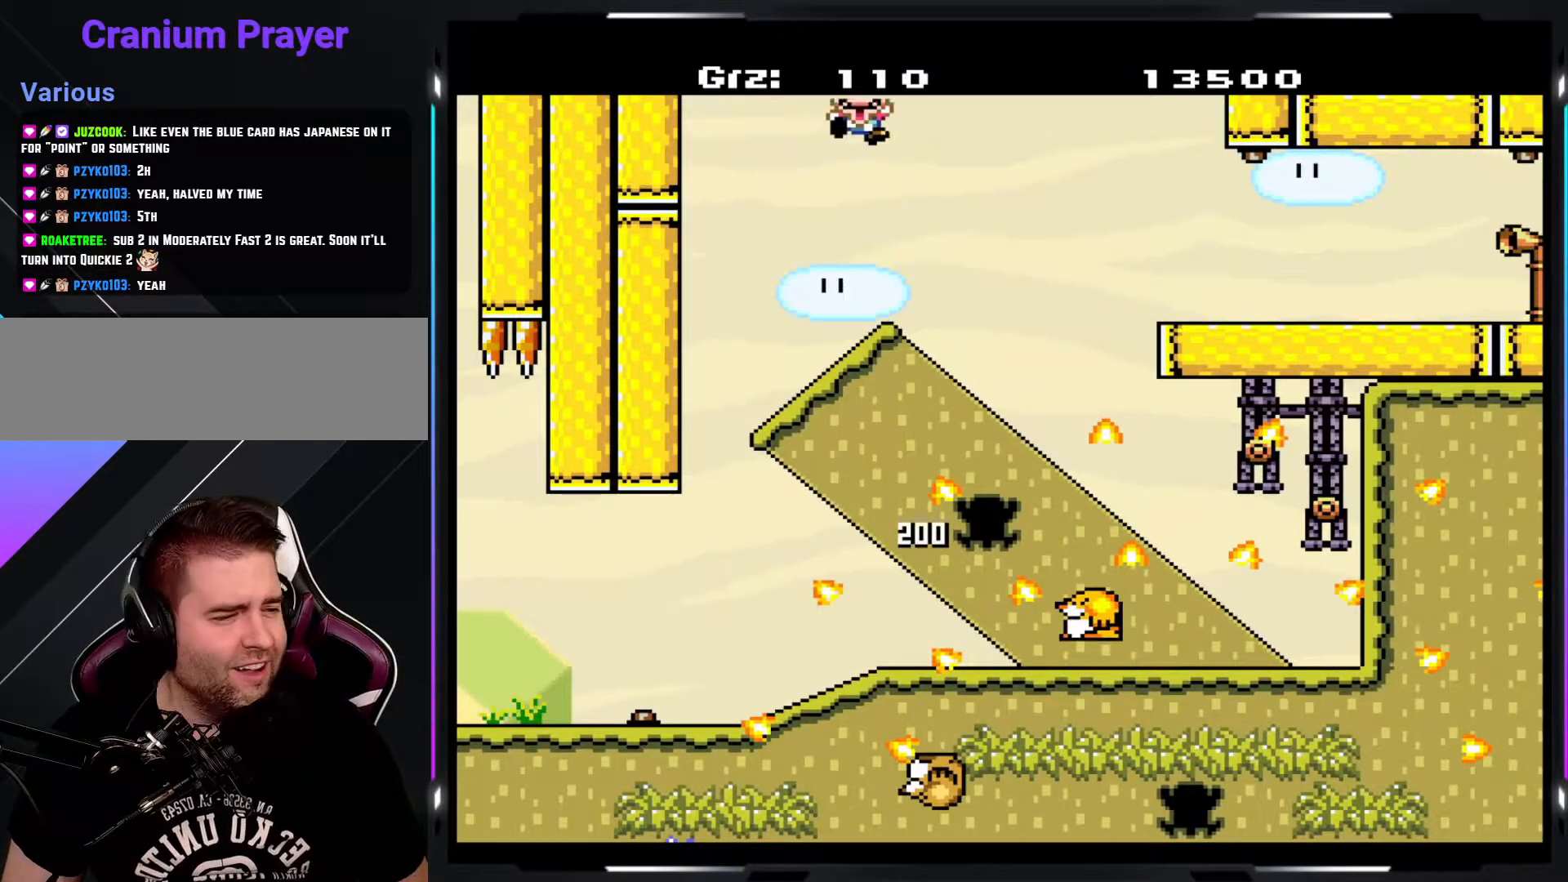
{"buttons": ["Y"], "events": []}
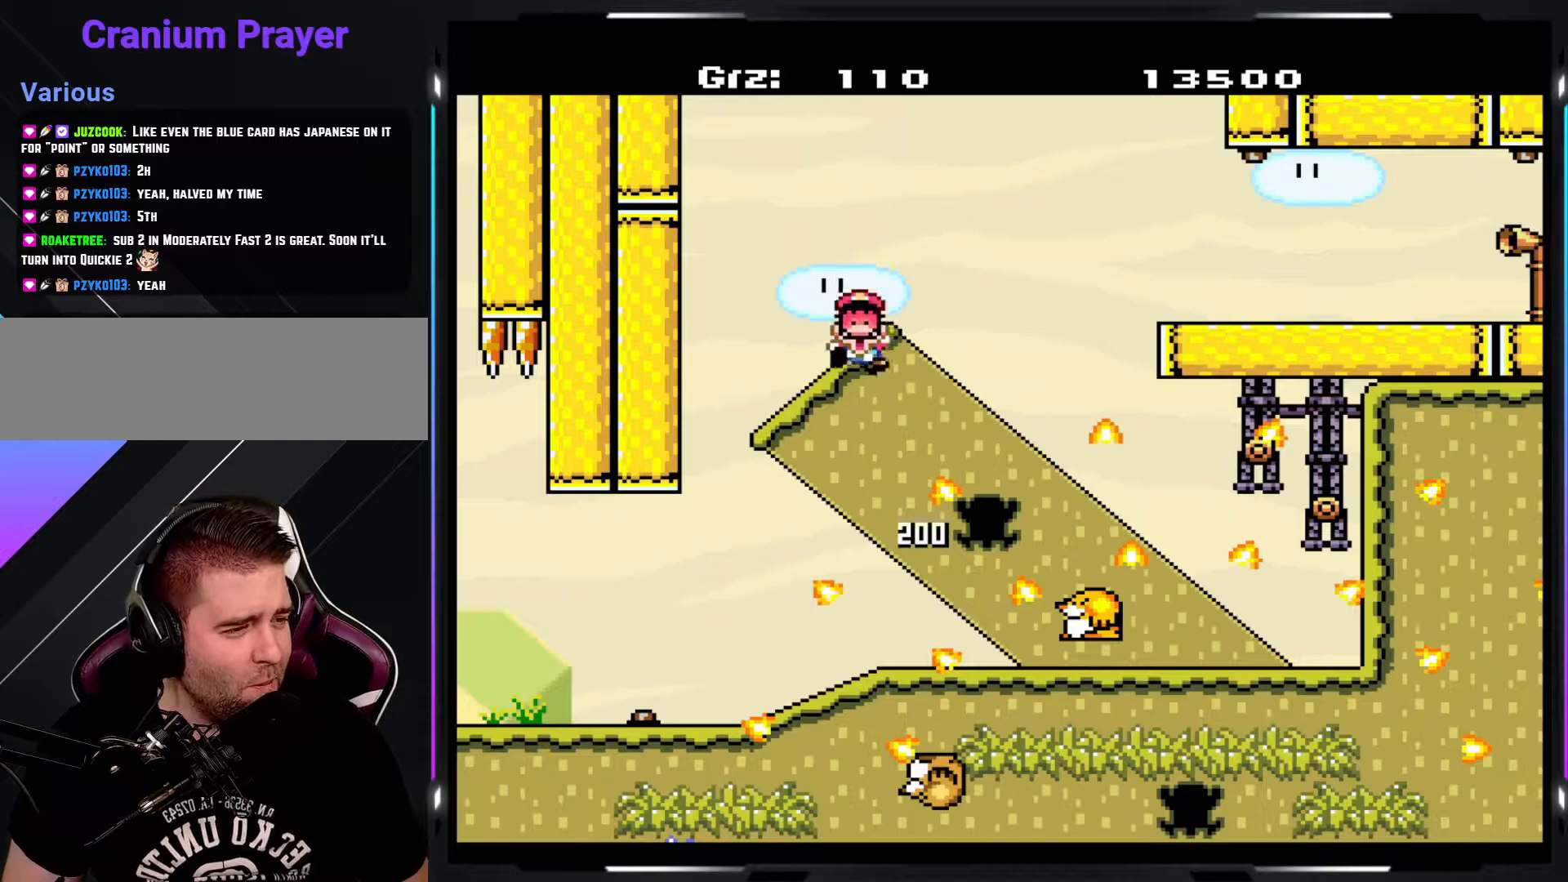
{"buttons": ["Y"], "events": []}
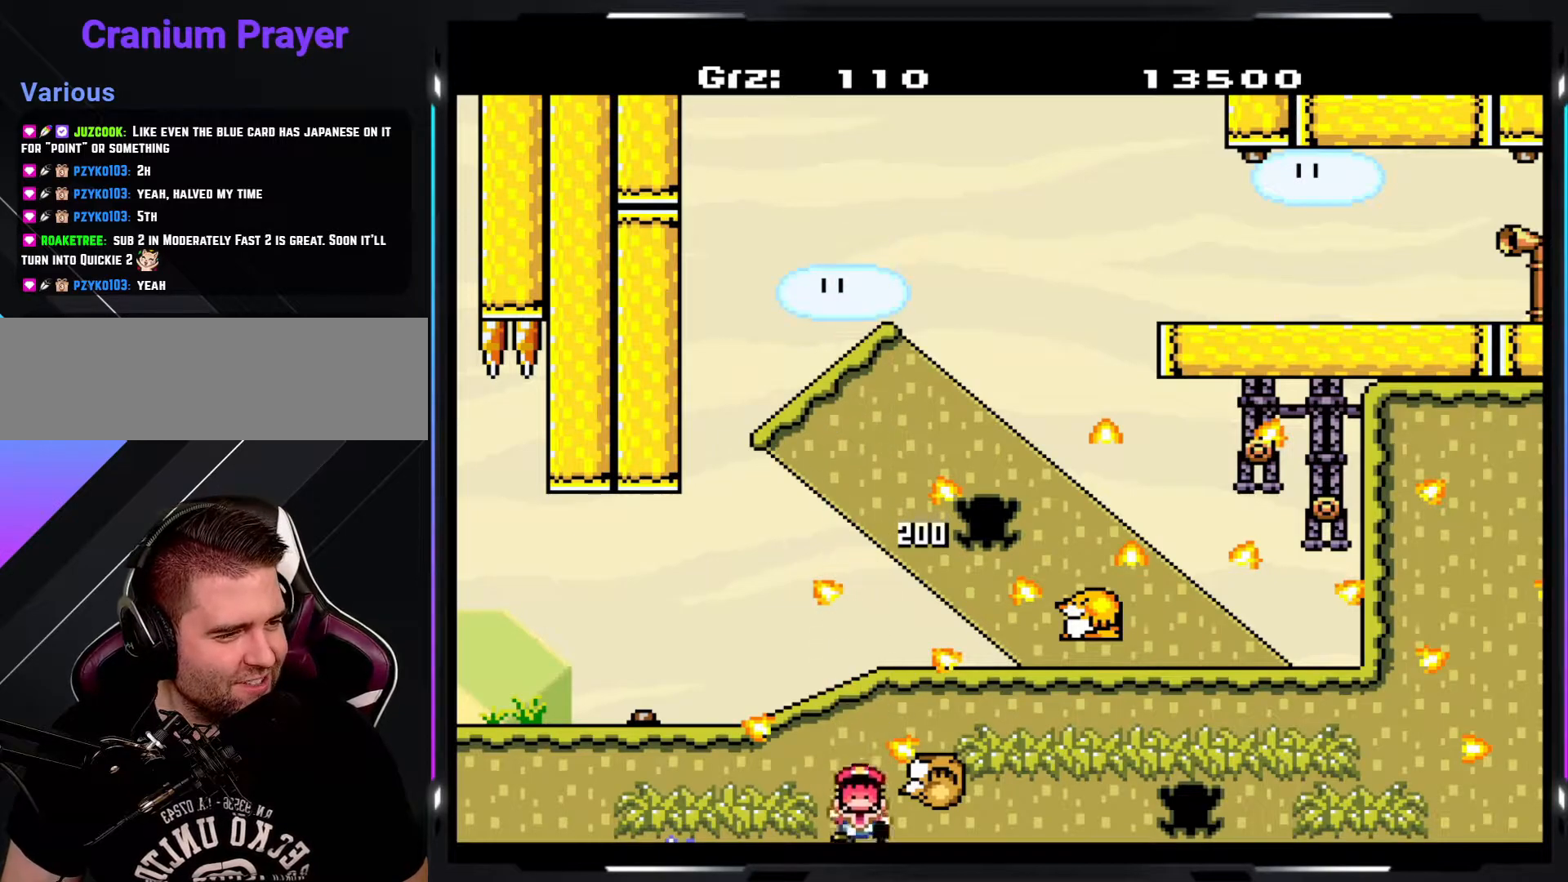
{"buttons": ["Y"], "events": []}
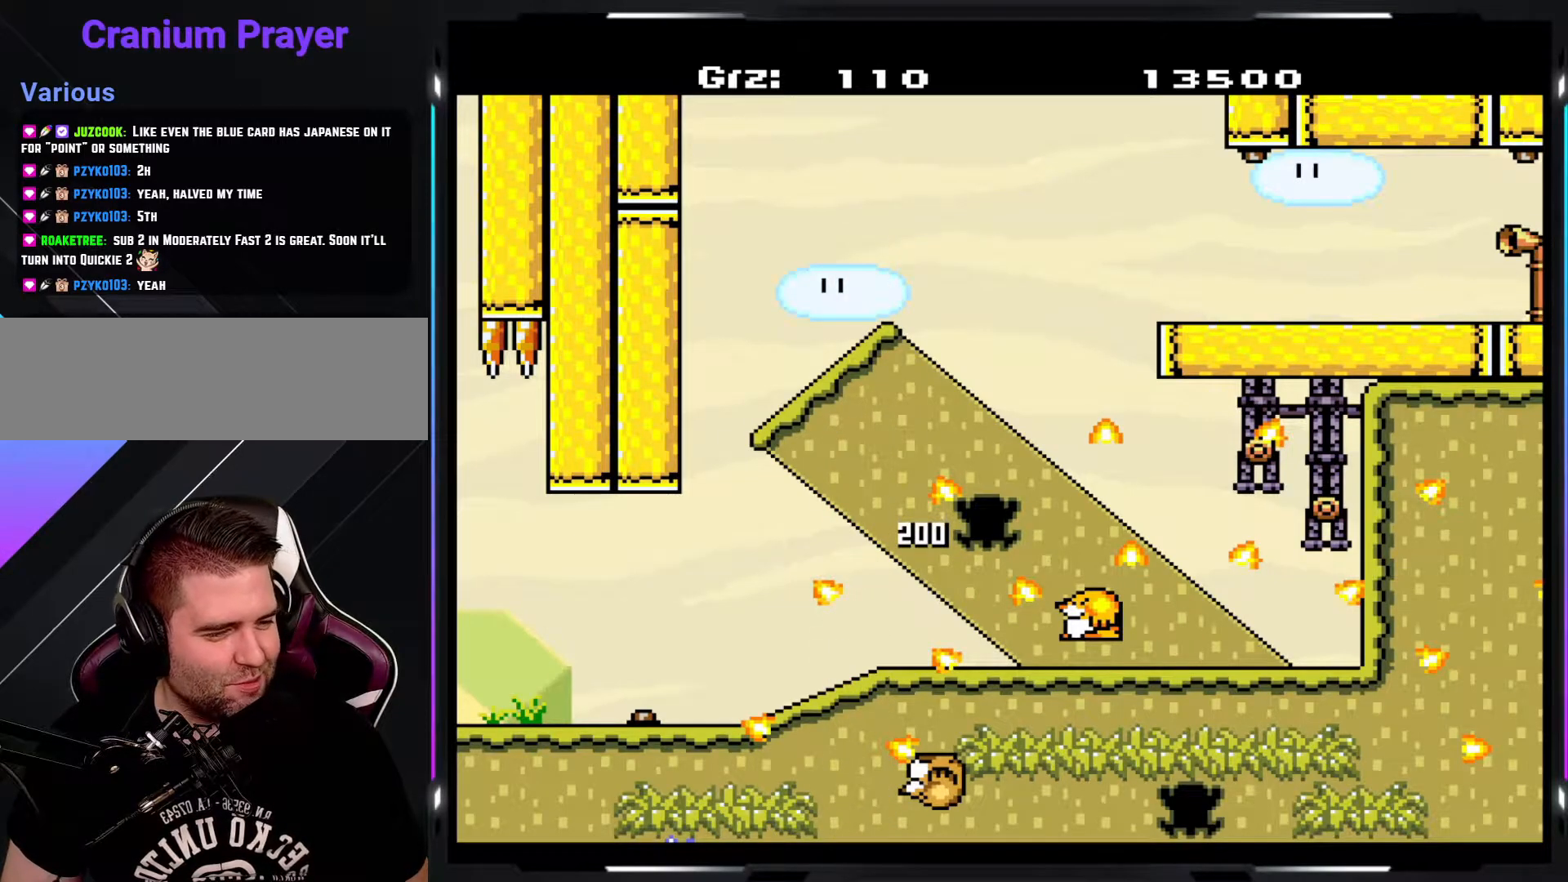
{"buttons": [], "events": [[133, "B", "down"], [250, "B", "up"], [267, "Y", "up"], [383, "B", "down"], [433, "Y", "down"], [450, "B", "up"], [483, "Y", "up"]]}
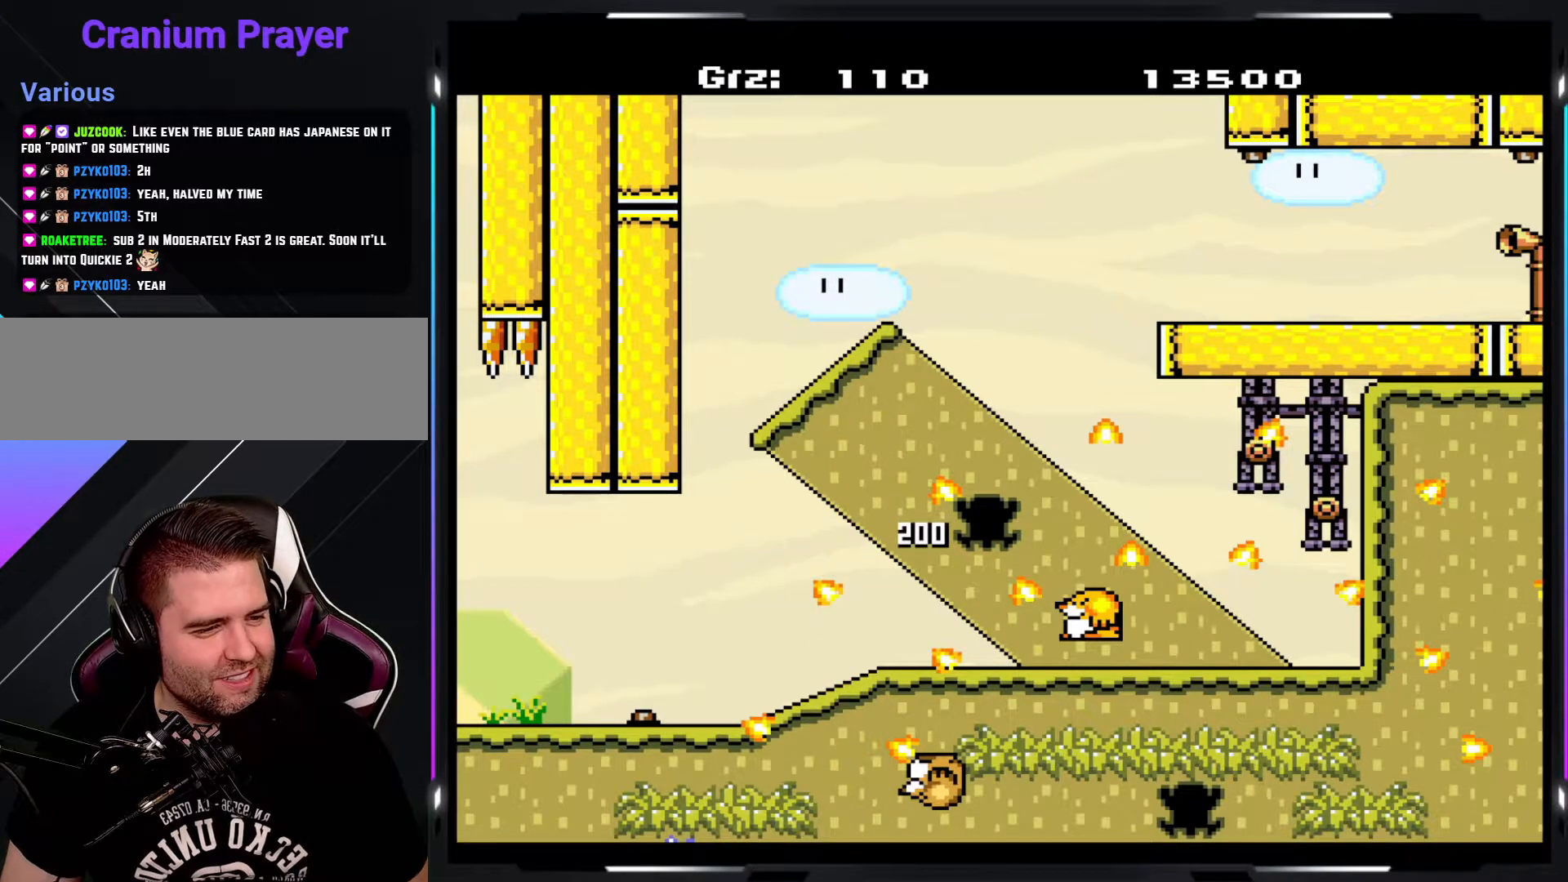
{"buttons": ["Y"], "events": [[50, "B", "down"], [117, "Y", "down"], [133, "B", "up"], [183, "Y", "up"], [217, "B", "down"], [283, "Y", "down"], [317, "B", "up"], [367, "Y", "up"], [400, "B", "down"], [467, "Y", "down"], [483, "B", "up"]]}
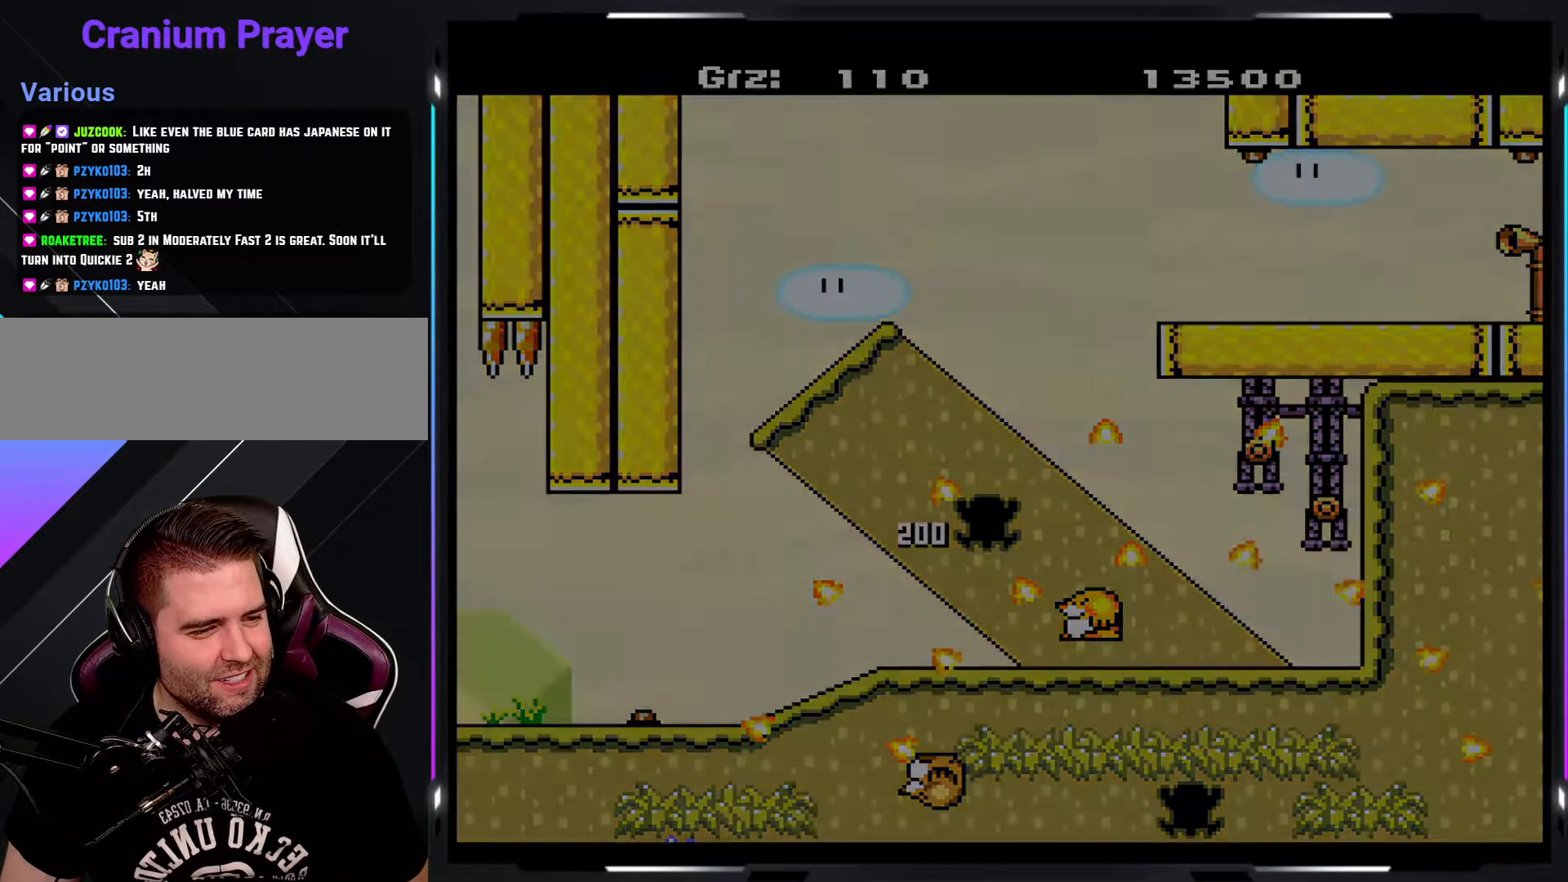
{"buttons": ["B"], "events": [[50, "Y", "up"], [83, "B", "down"], [150, "Y", "down"], [183, "B", "up"], [333, "Y", "up"], [350, "B", "down"], [367, "B", "up"], [367, "Y", "down"], [417, "Y", "up"], [433, "B", "down"]]}
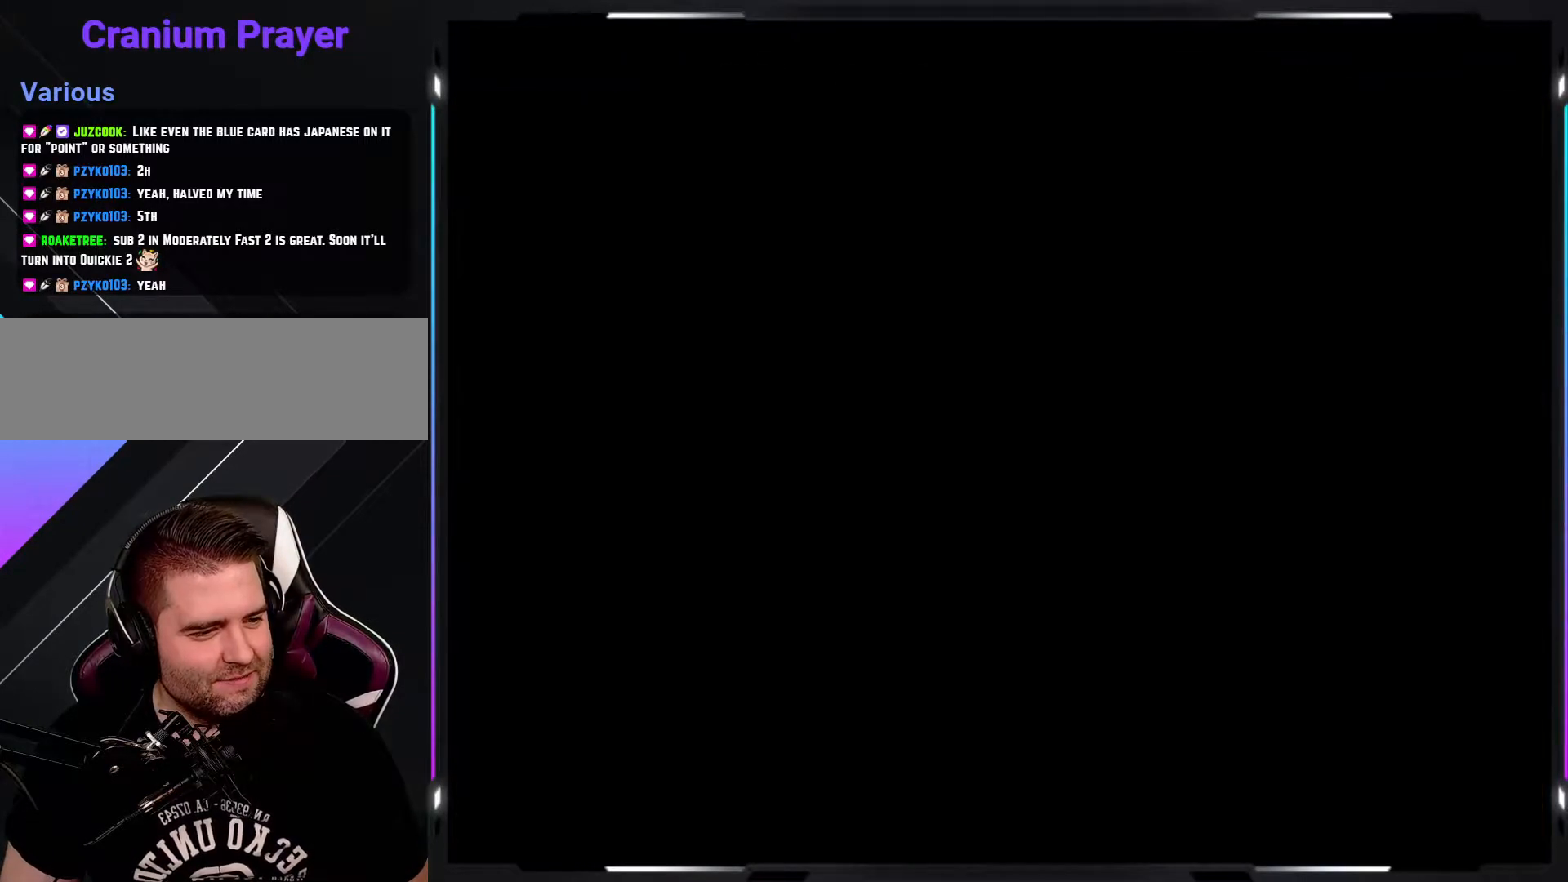
{"buttons": ["Y"], "events": [[17, "Y", "down"], [50, "B", "up"], [117, "Y", "up"], [133, "B", "down"], [217, "Y", "down"], [367, "B", "up"]]}
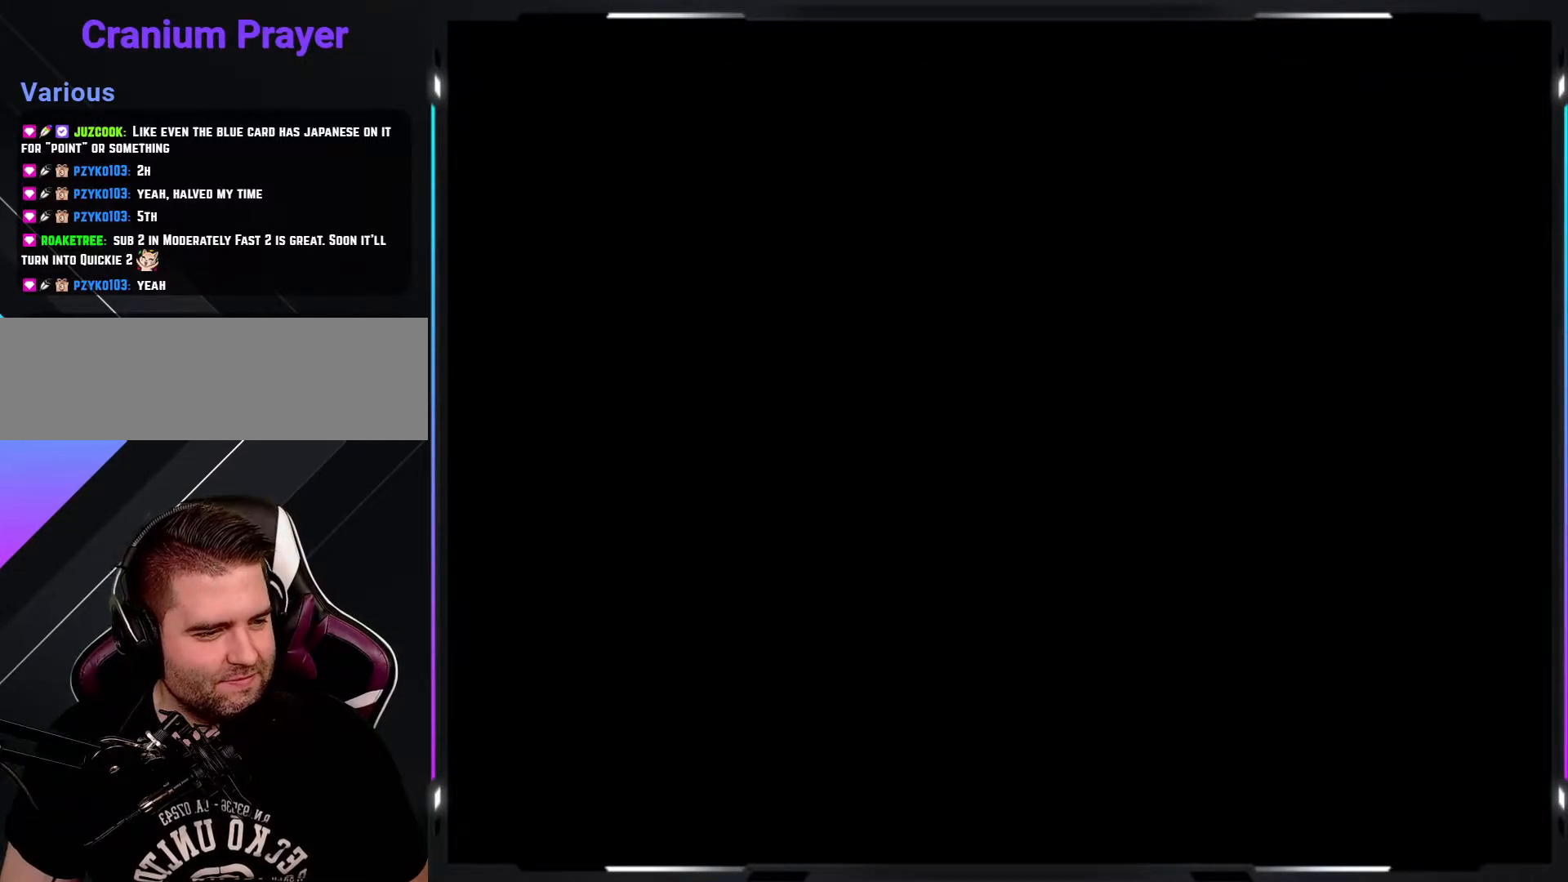
{"buttons": ["Y"], "events": []}
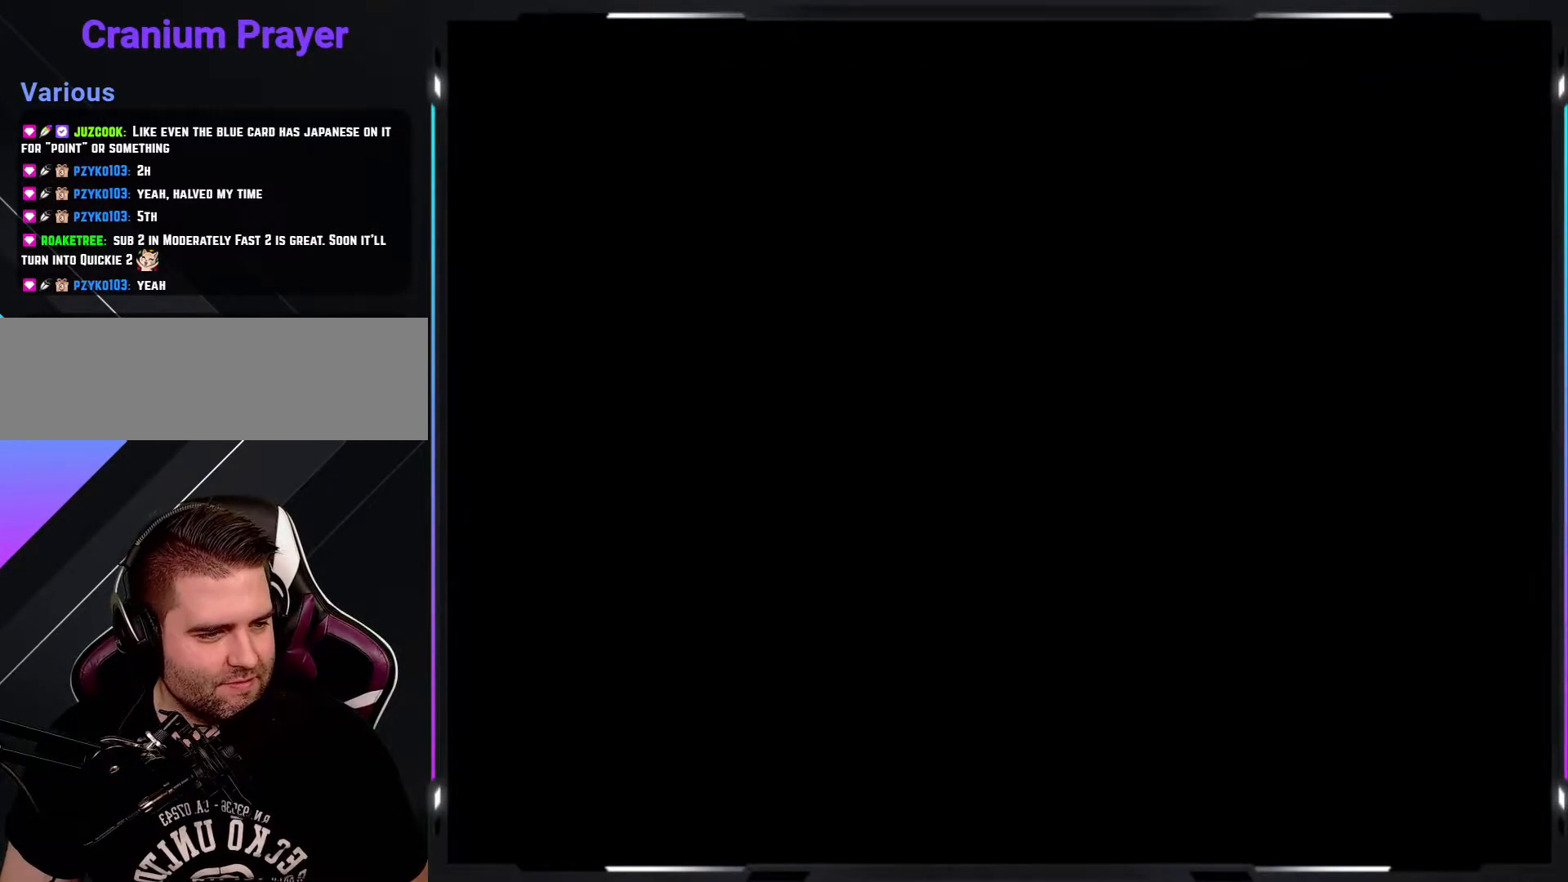
{"buttons": ["Y"], "events": []}
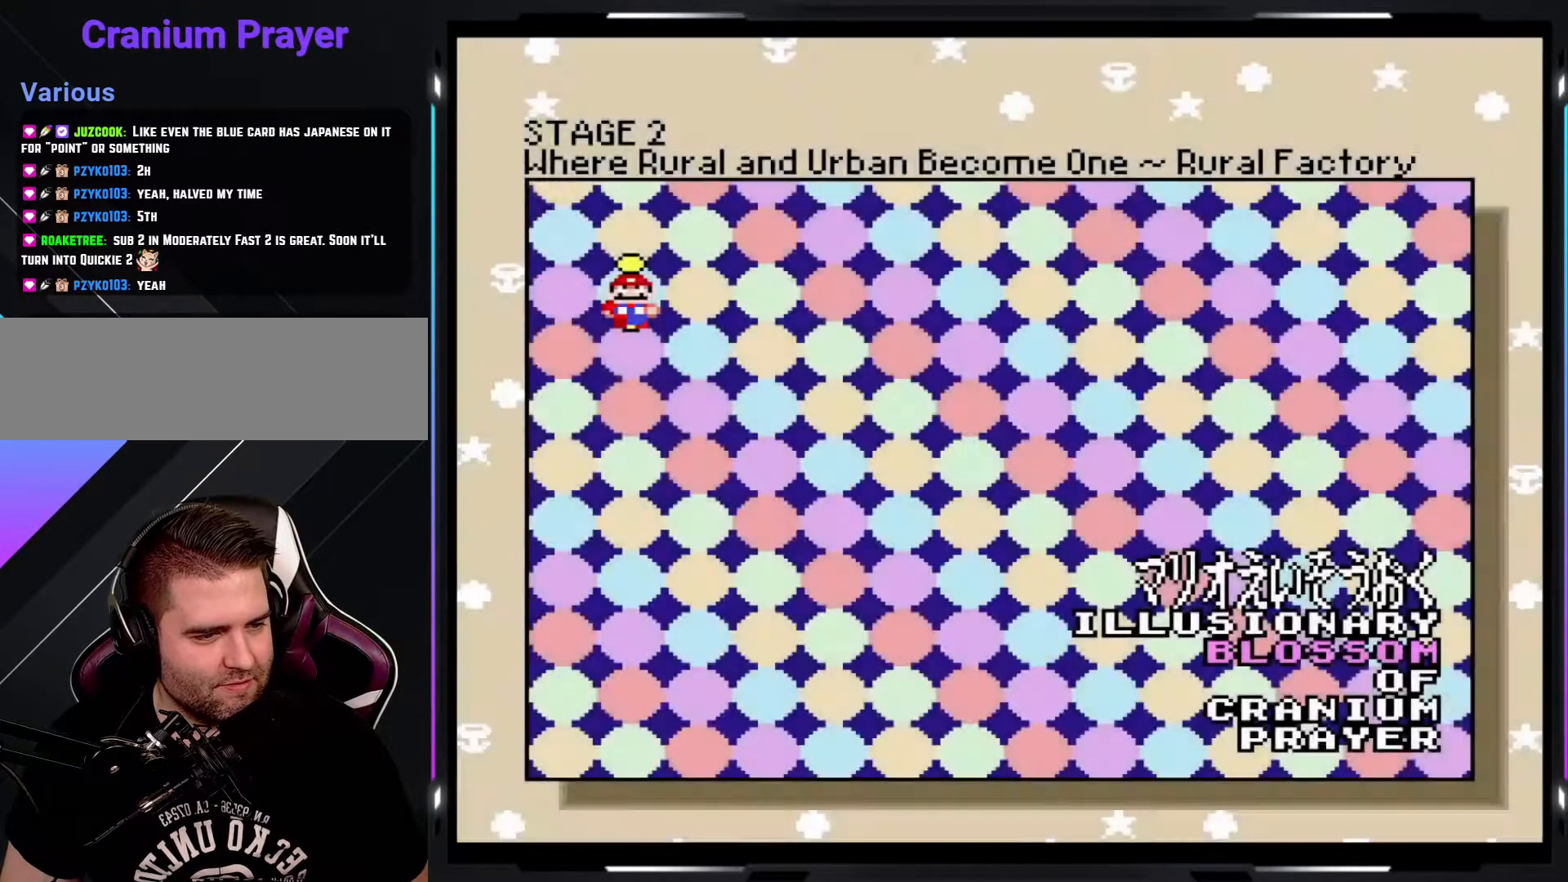
{"buttons": ["A"], "events": [[283, "Y", "up"], [383, "A", "down"]]}
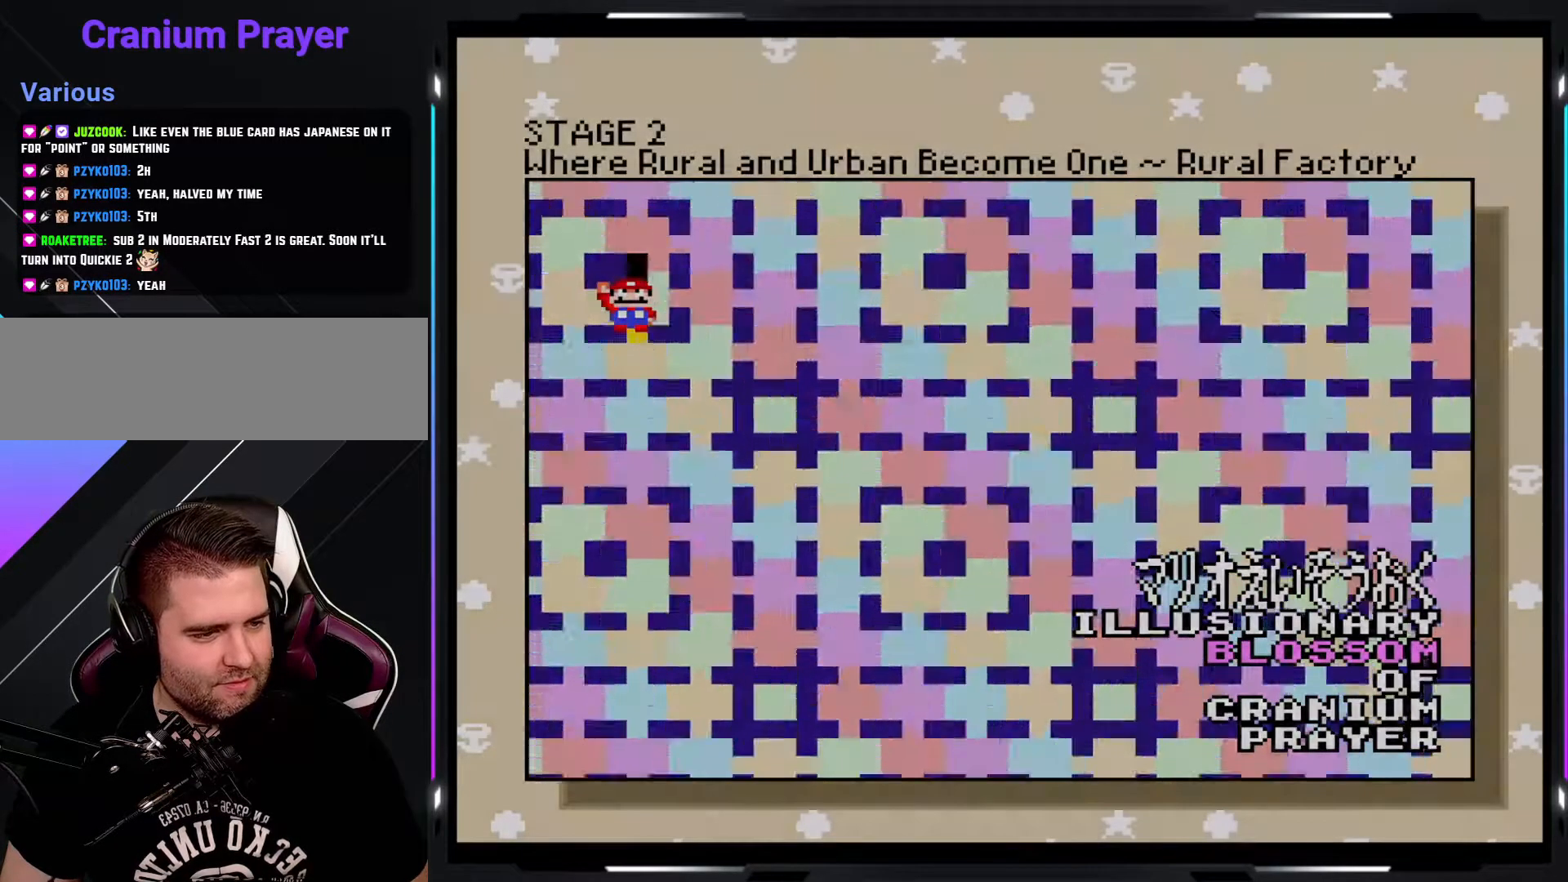
{"buttons": [], "events": [[117, "A", "up"]]}
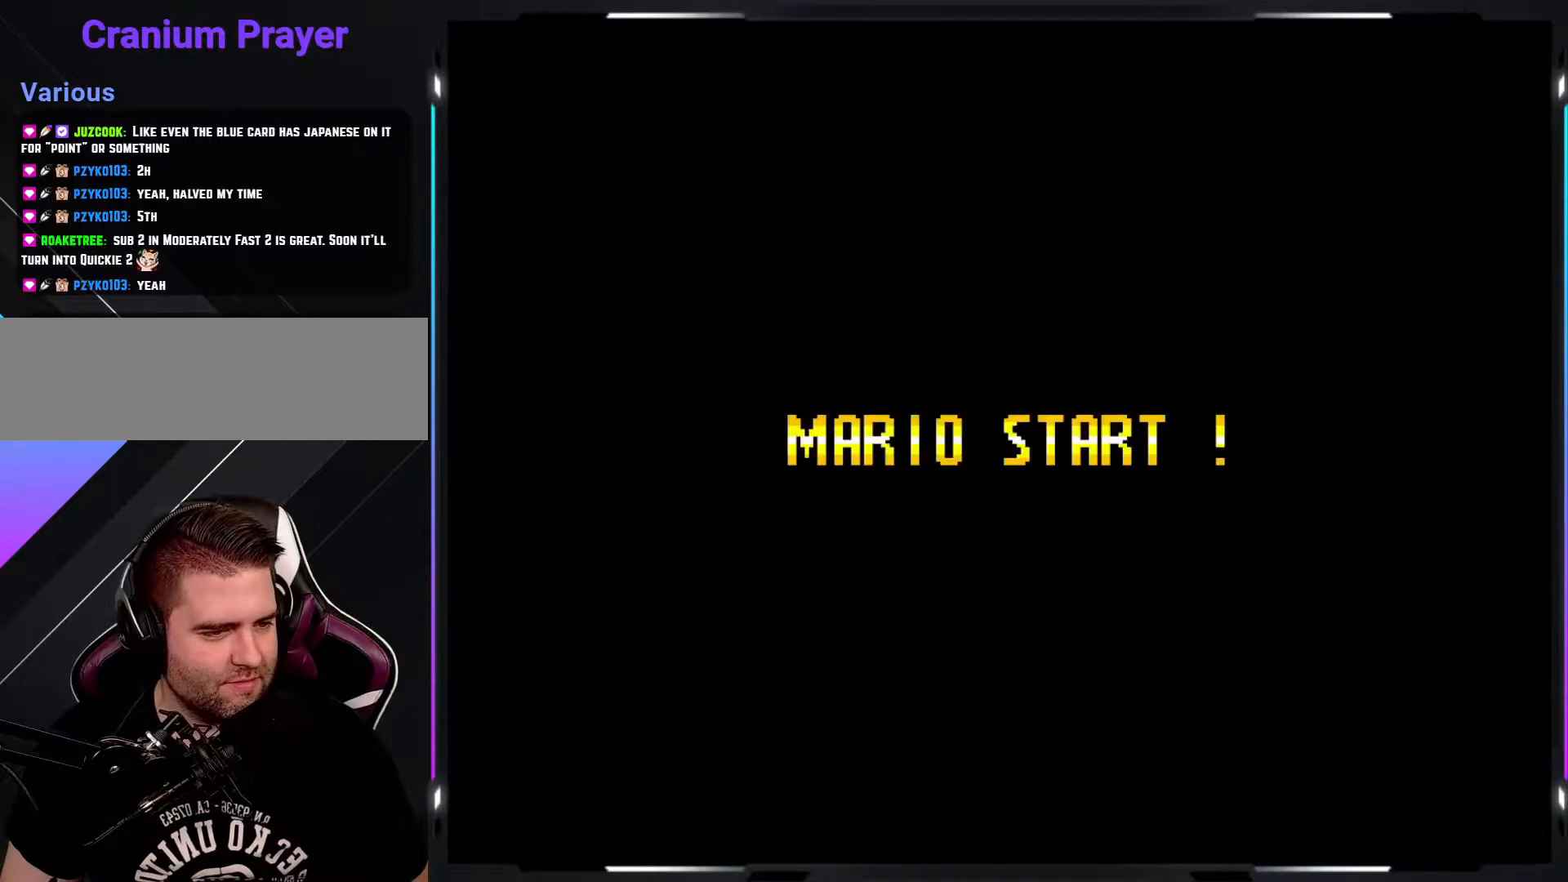
{"buttons": ["B", "Y"], "events": [[17, "Y", "down"], [50, "B", "down"]]}
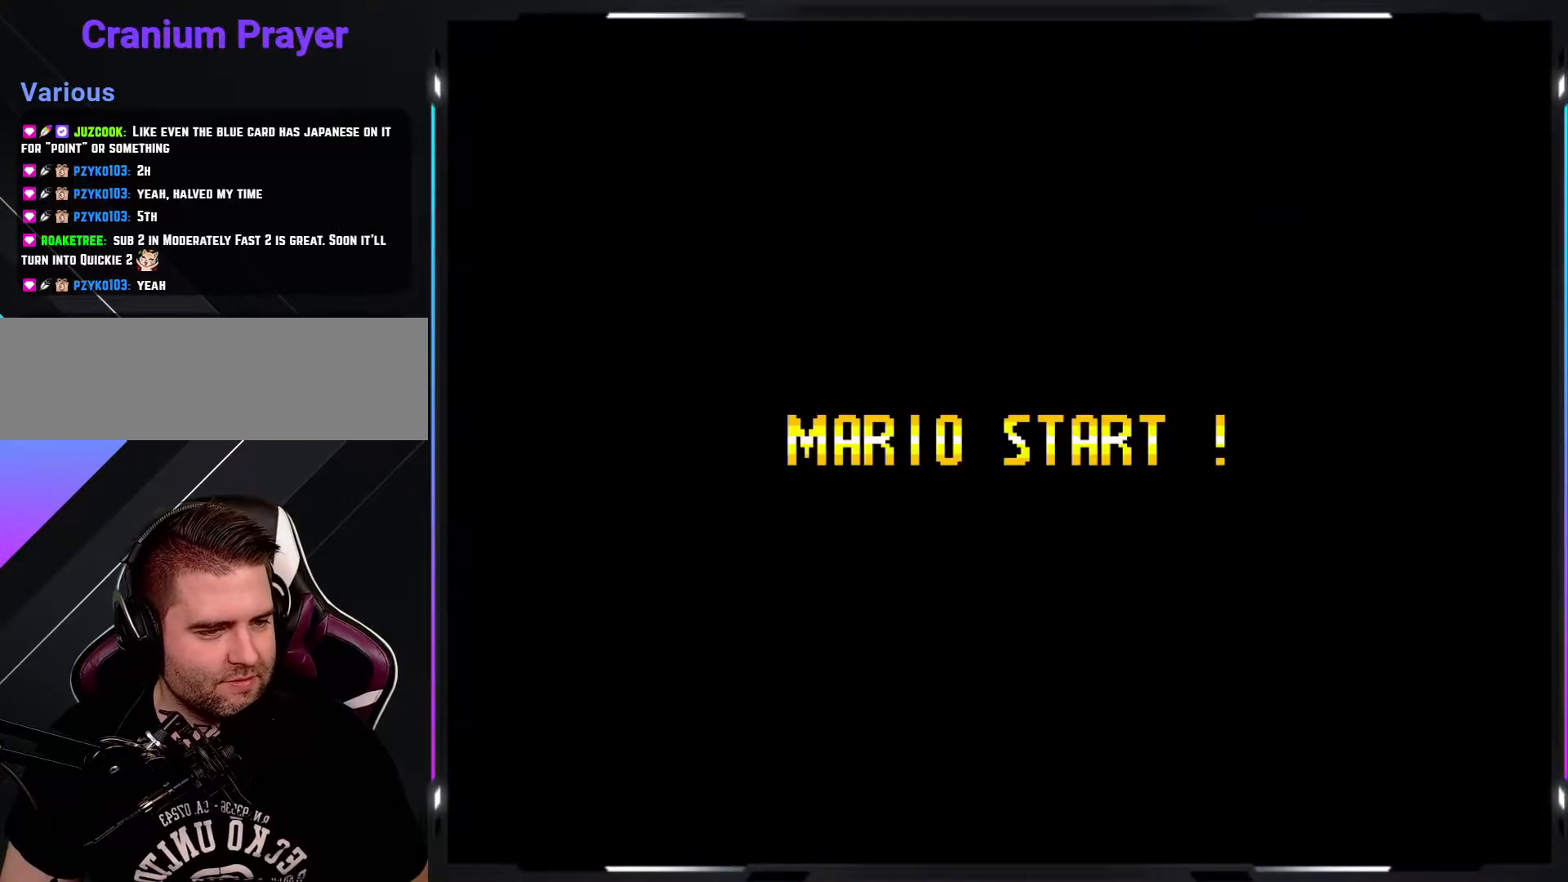
{"buttons": ["Y"], "events": [[333, "B", "up"]]}
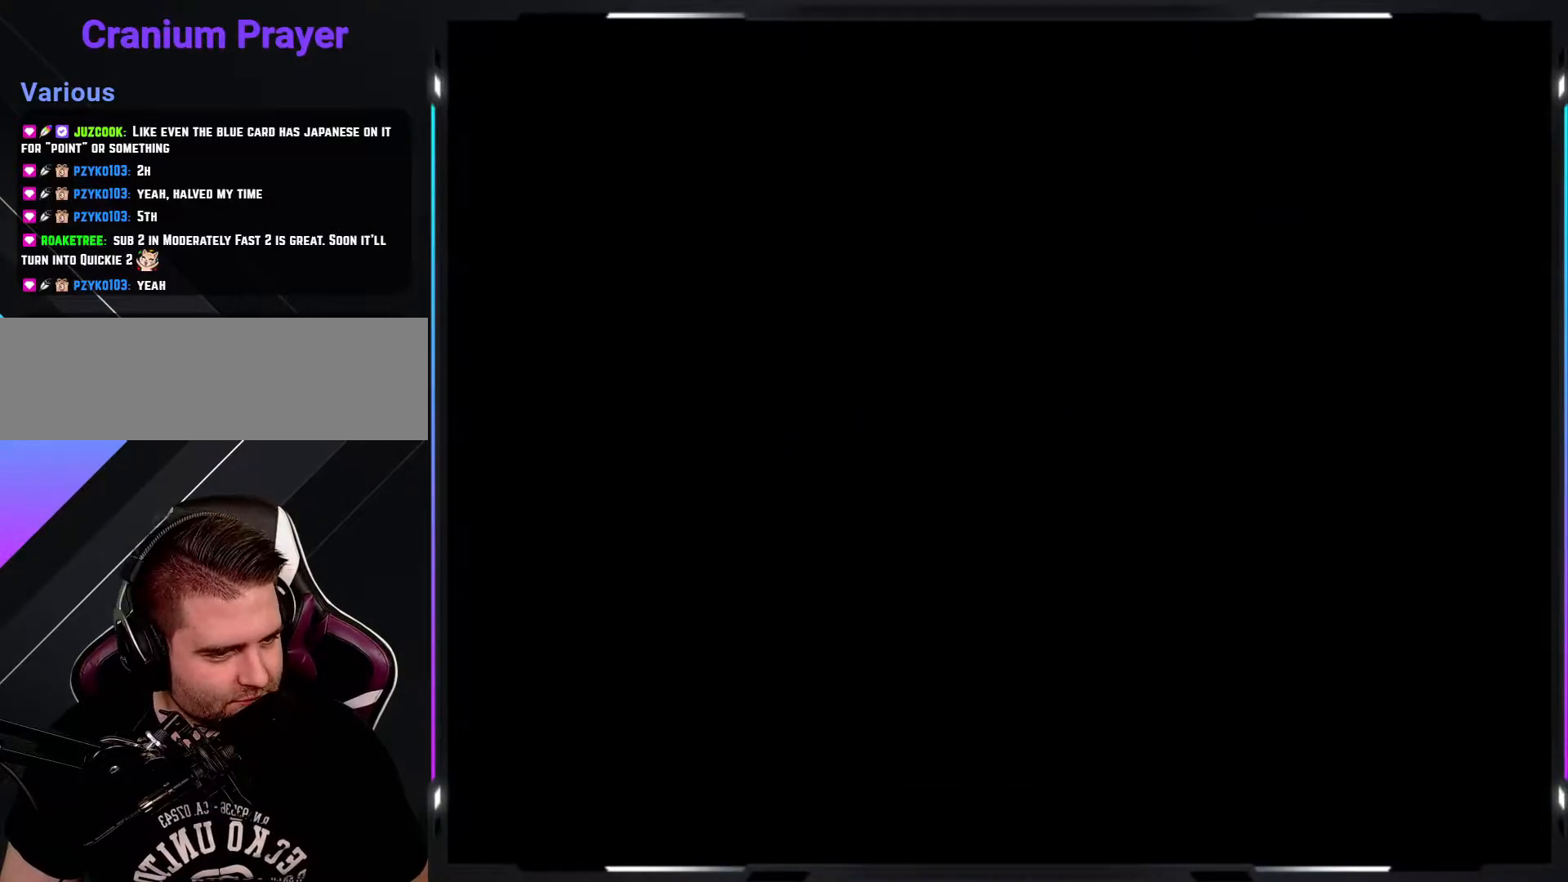
{"buttons": [], "events": [[433, "Y", "up"]]}
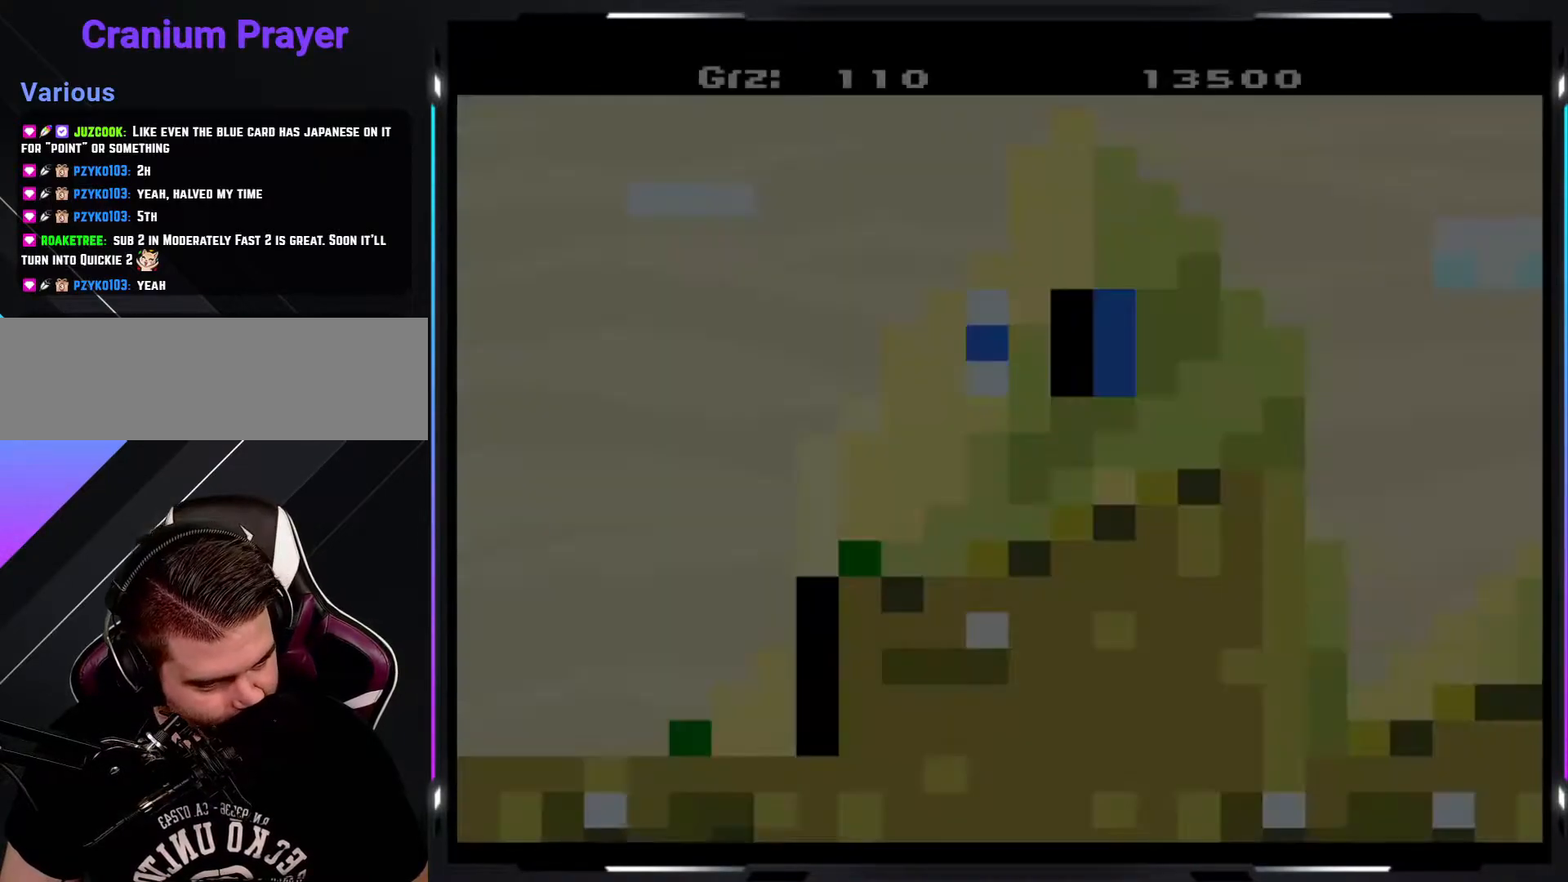
{"buttons": ["Y"], "events": [[150, "Y", "down"]]}
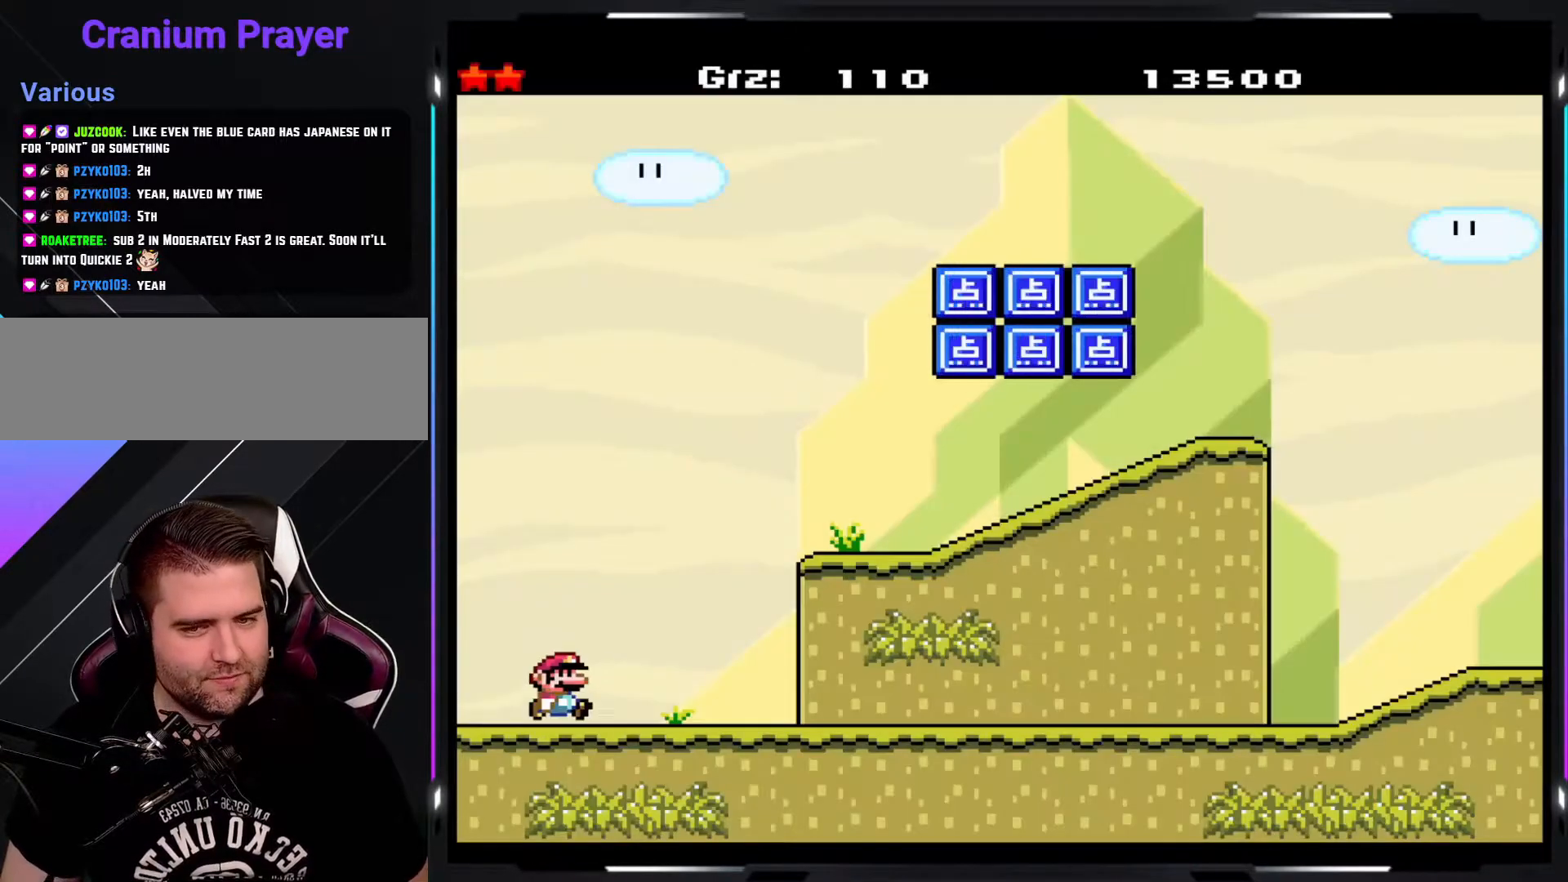
{"buttons": ["Y"], "events": [[267, "B", "down"], [400, "B", "up"]]}
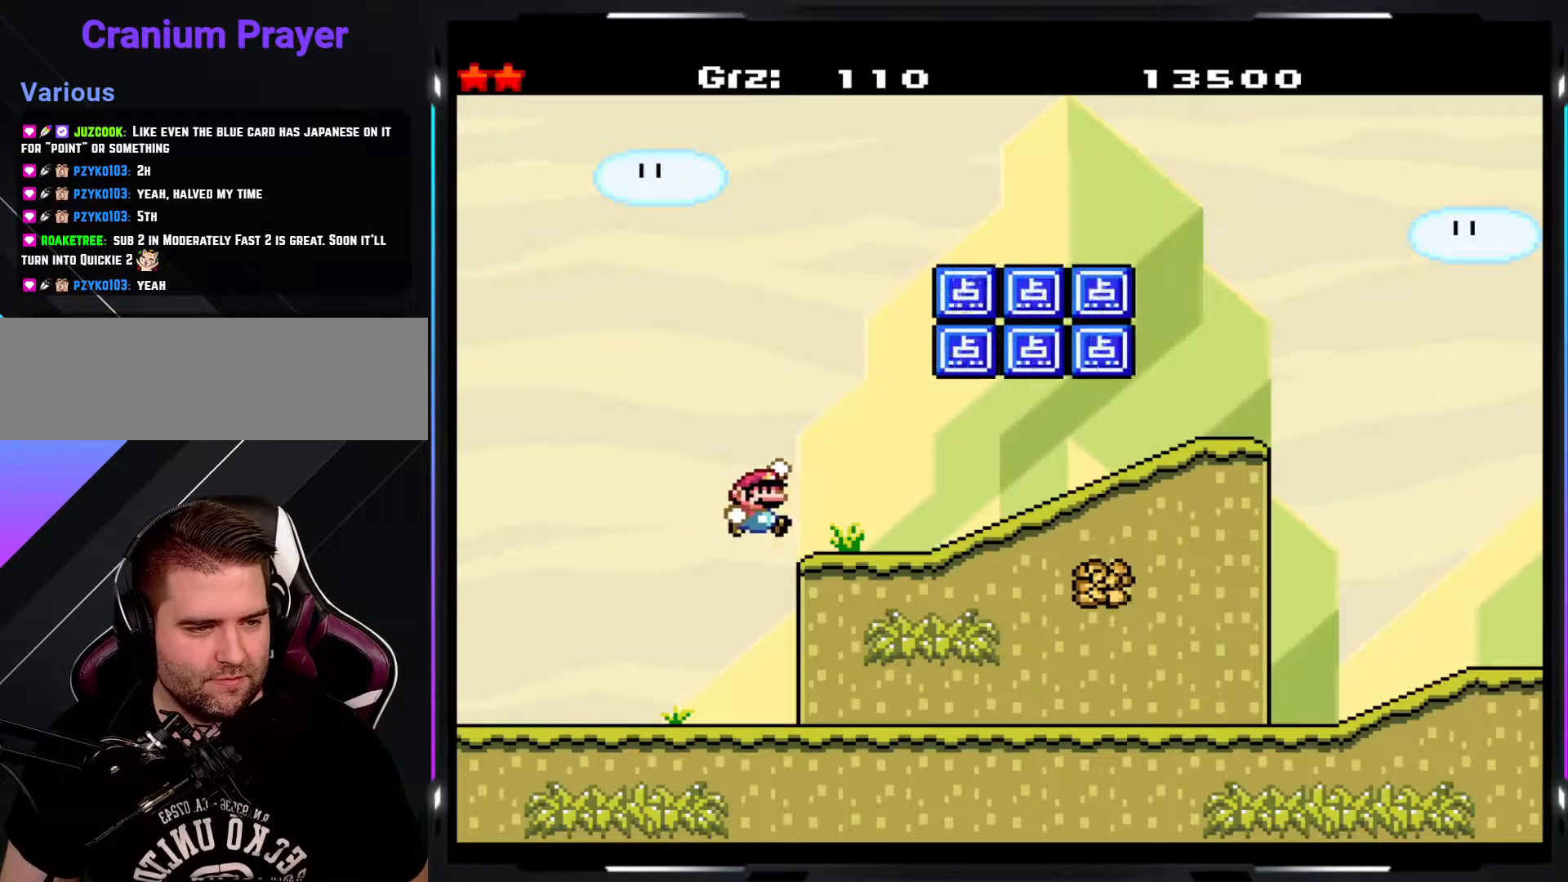
{"buttons": ["B", "Y"], "events": [[267, "B", "down"]]}
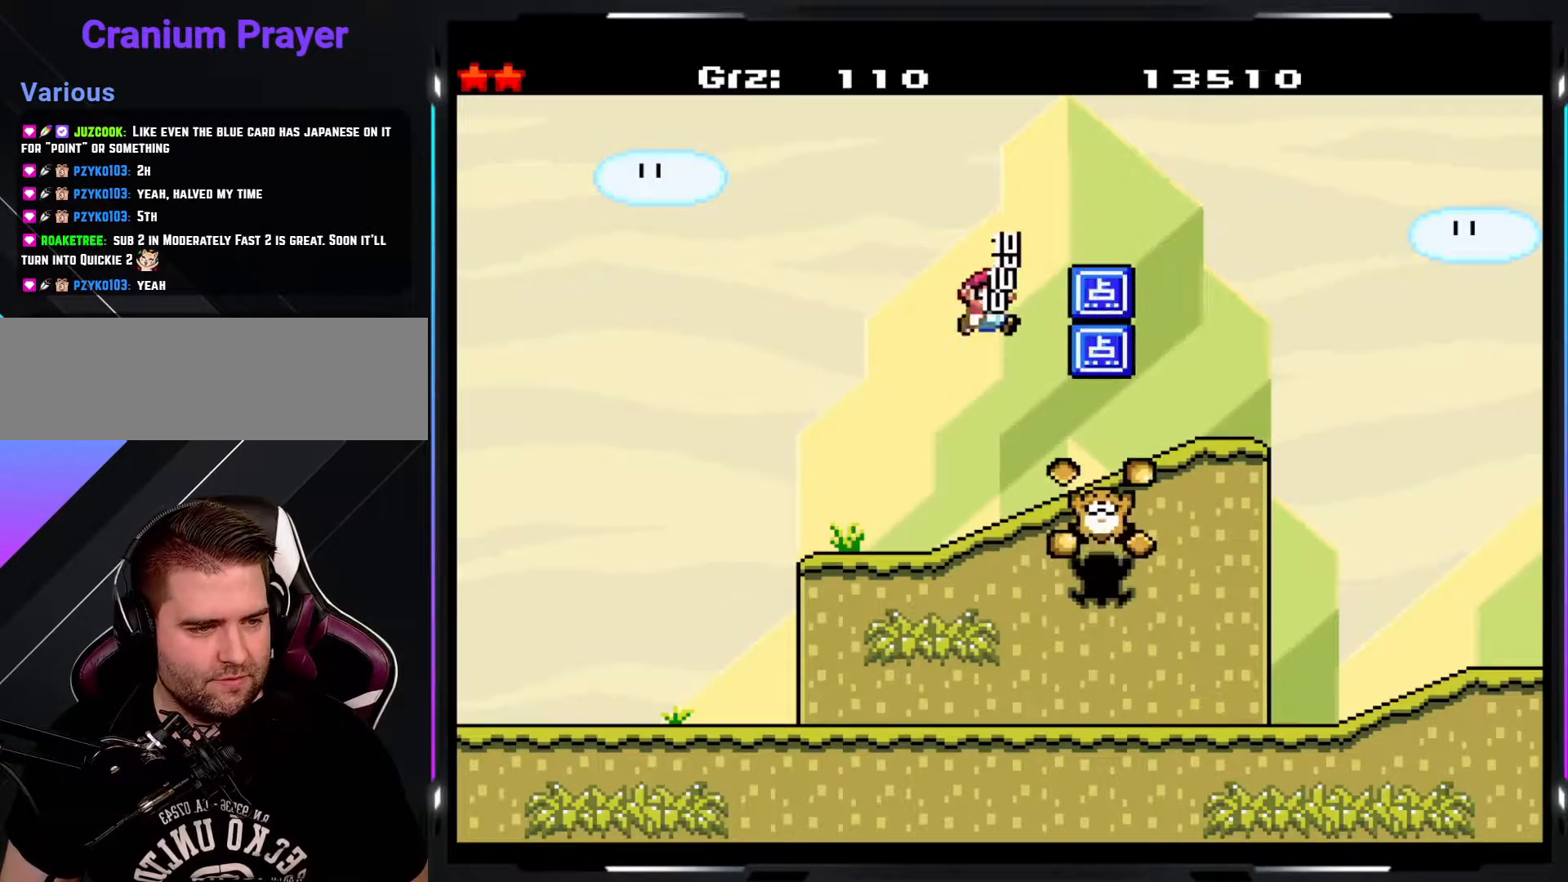
{"buttons": ["Y"], "events": [[500, "B", "up"]]}
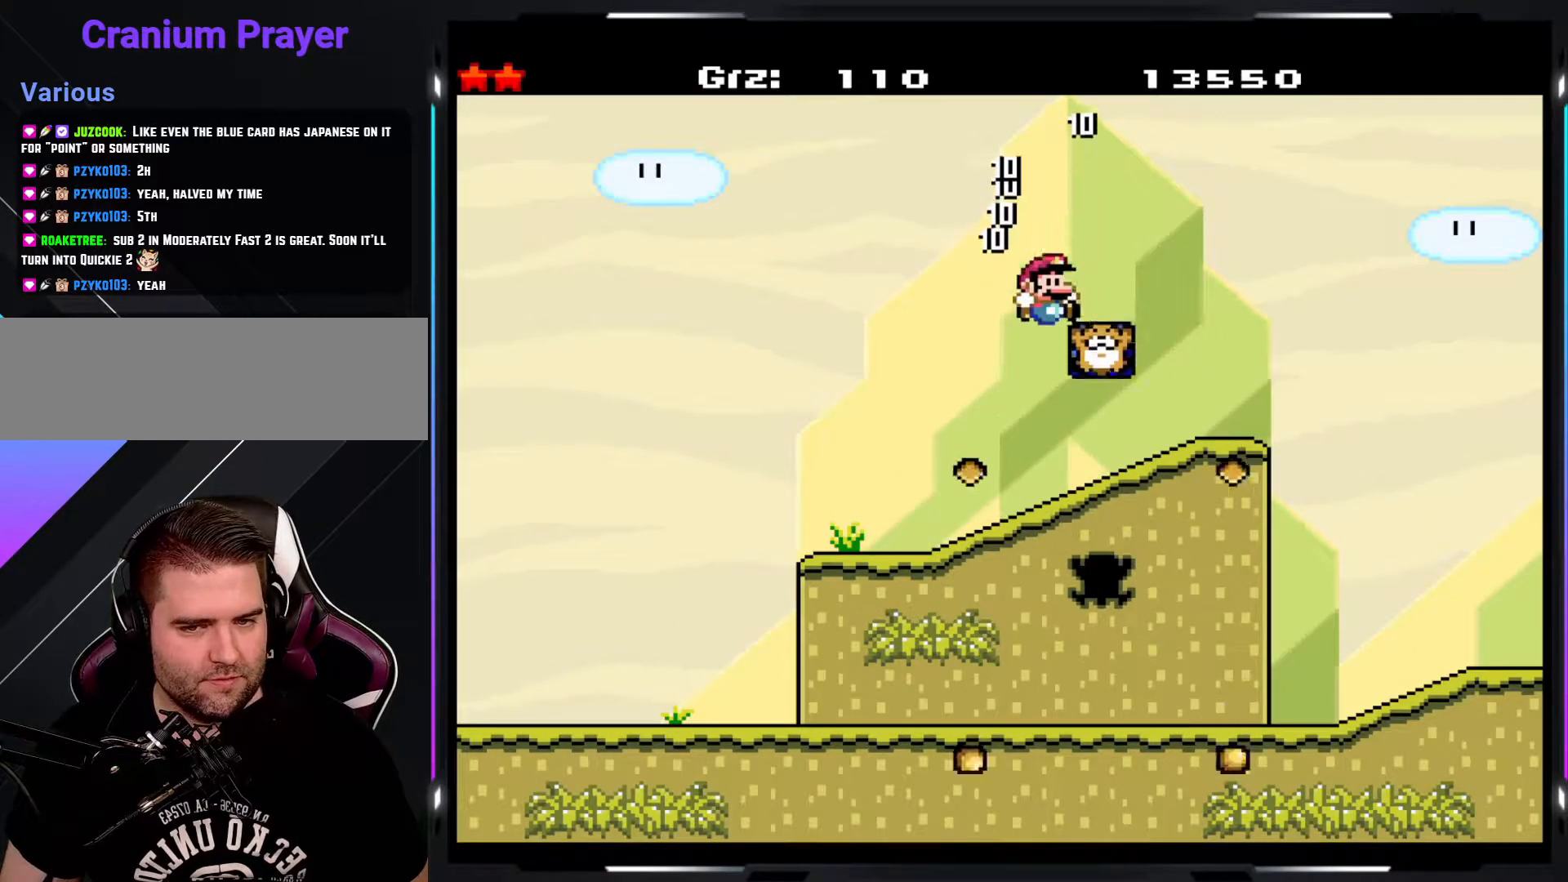
{"buttons": ["Y"], "events": []}
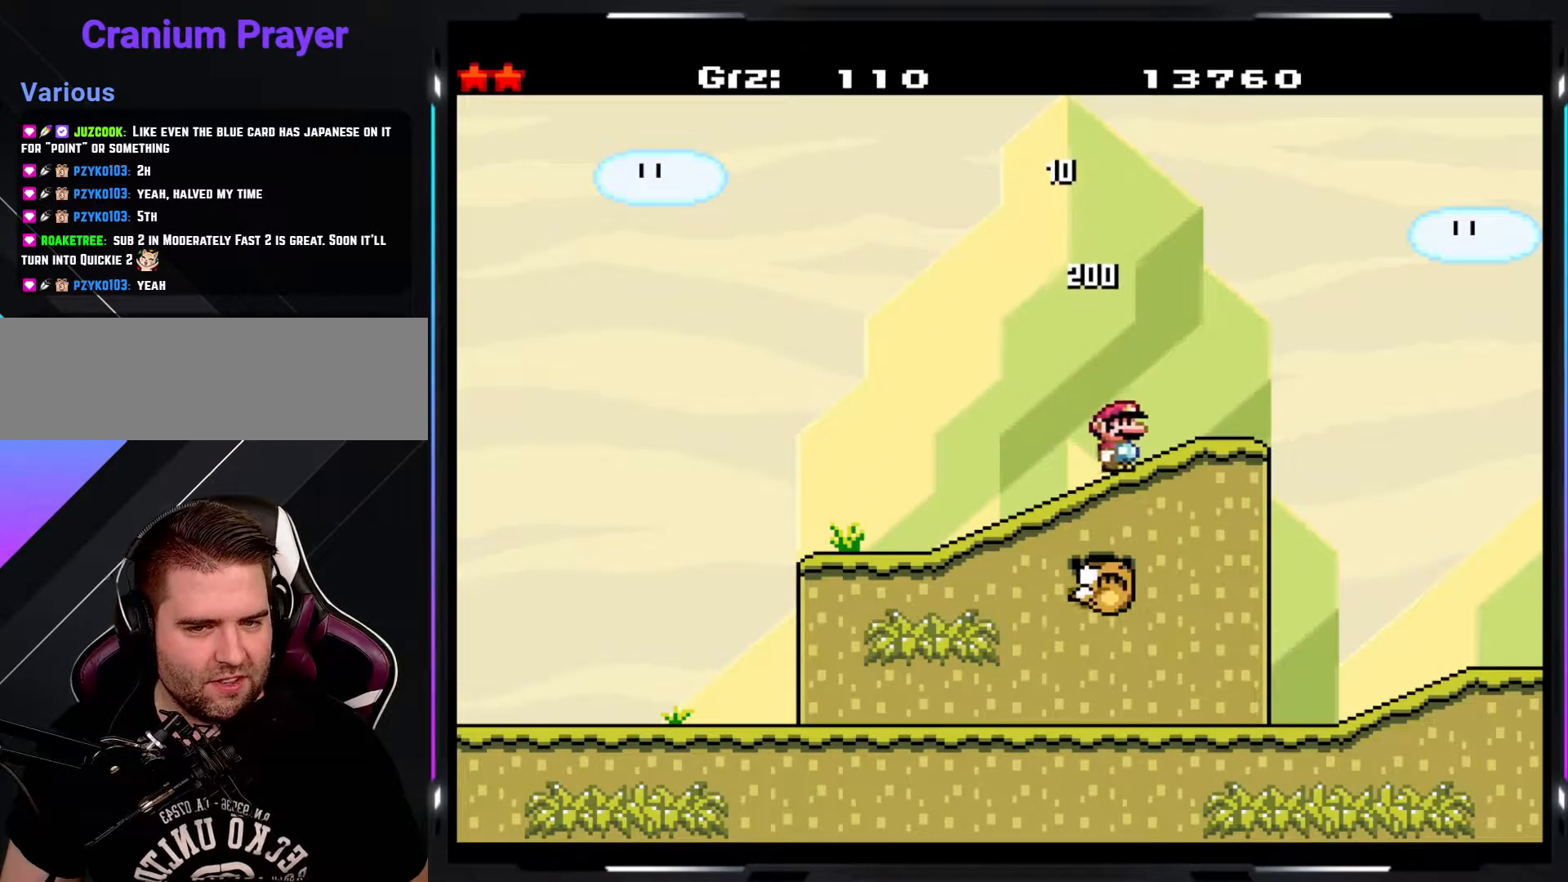
{"buttons": ["Y"], "events": [[300, "B", "down"], [450, "B", "up"]]}
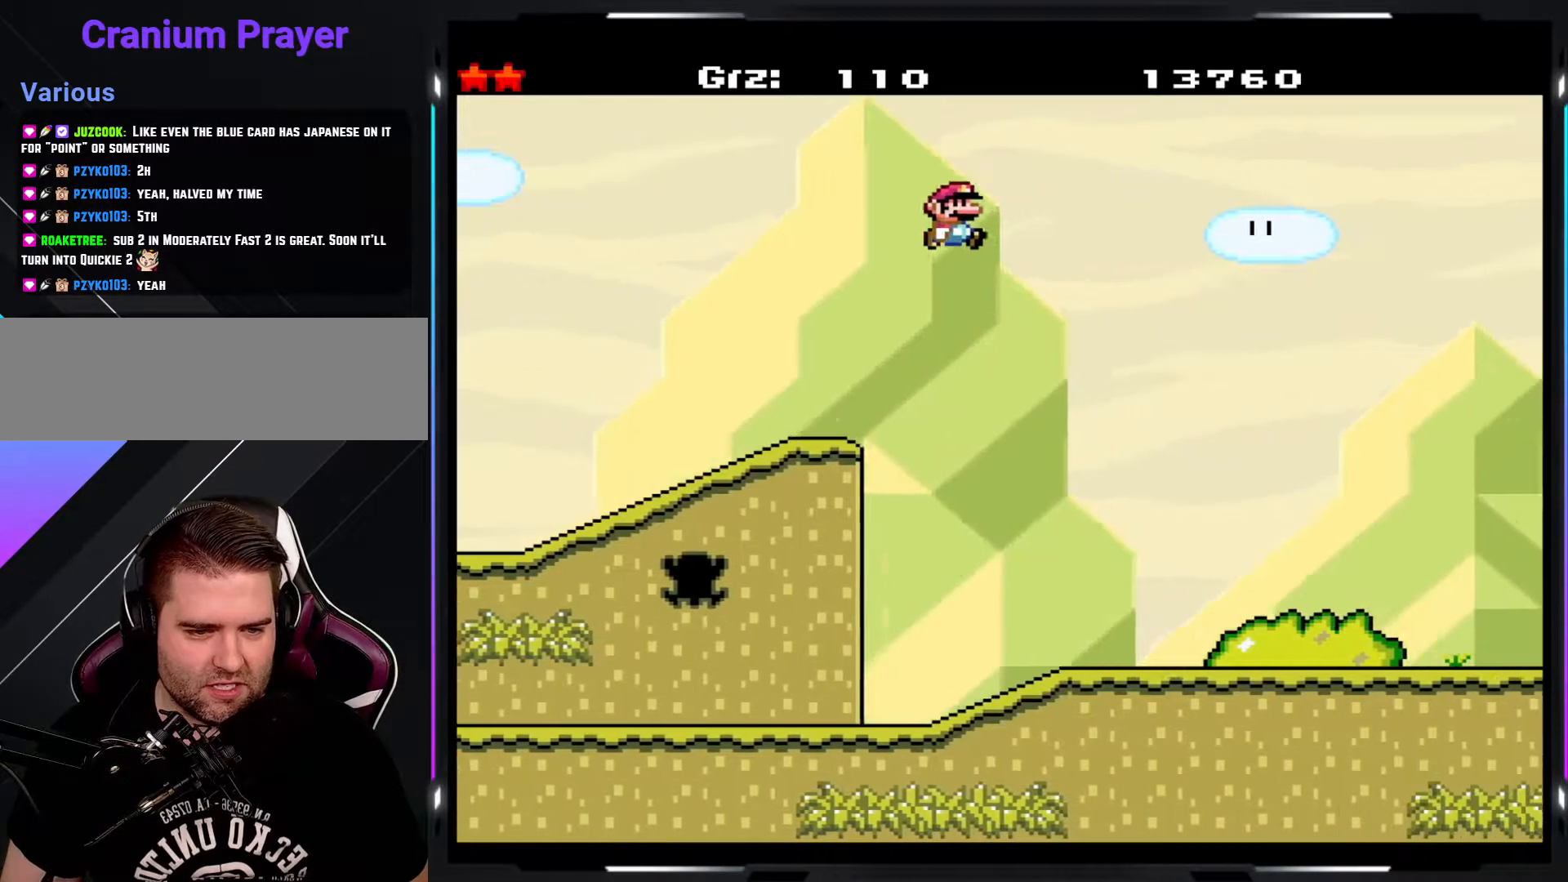
{"buttons": ["Y"], "events": []}
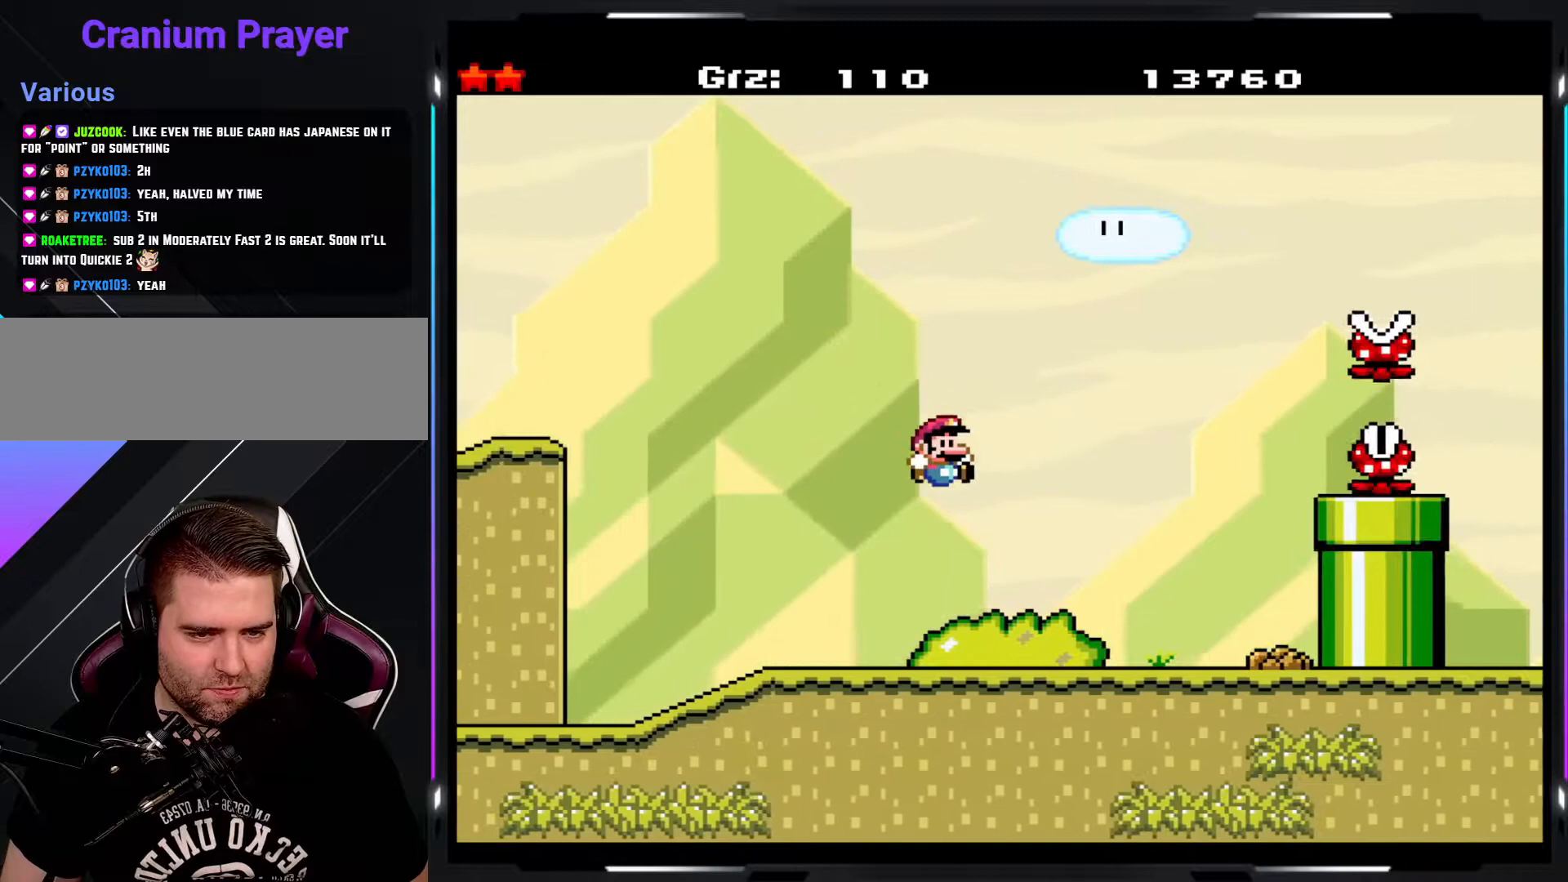
{"buttons": ["Y"], "events": []}
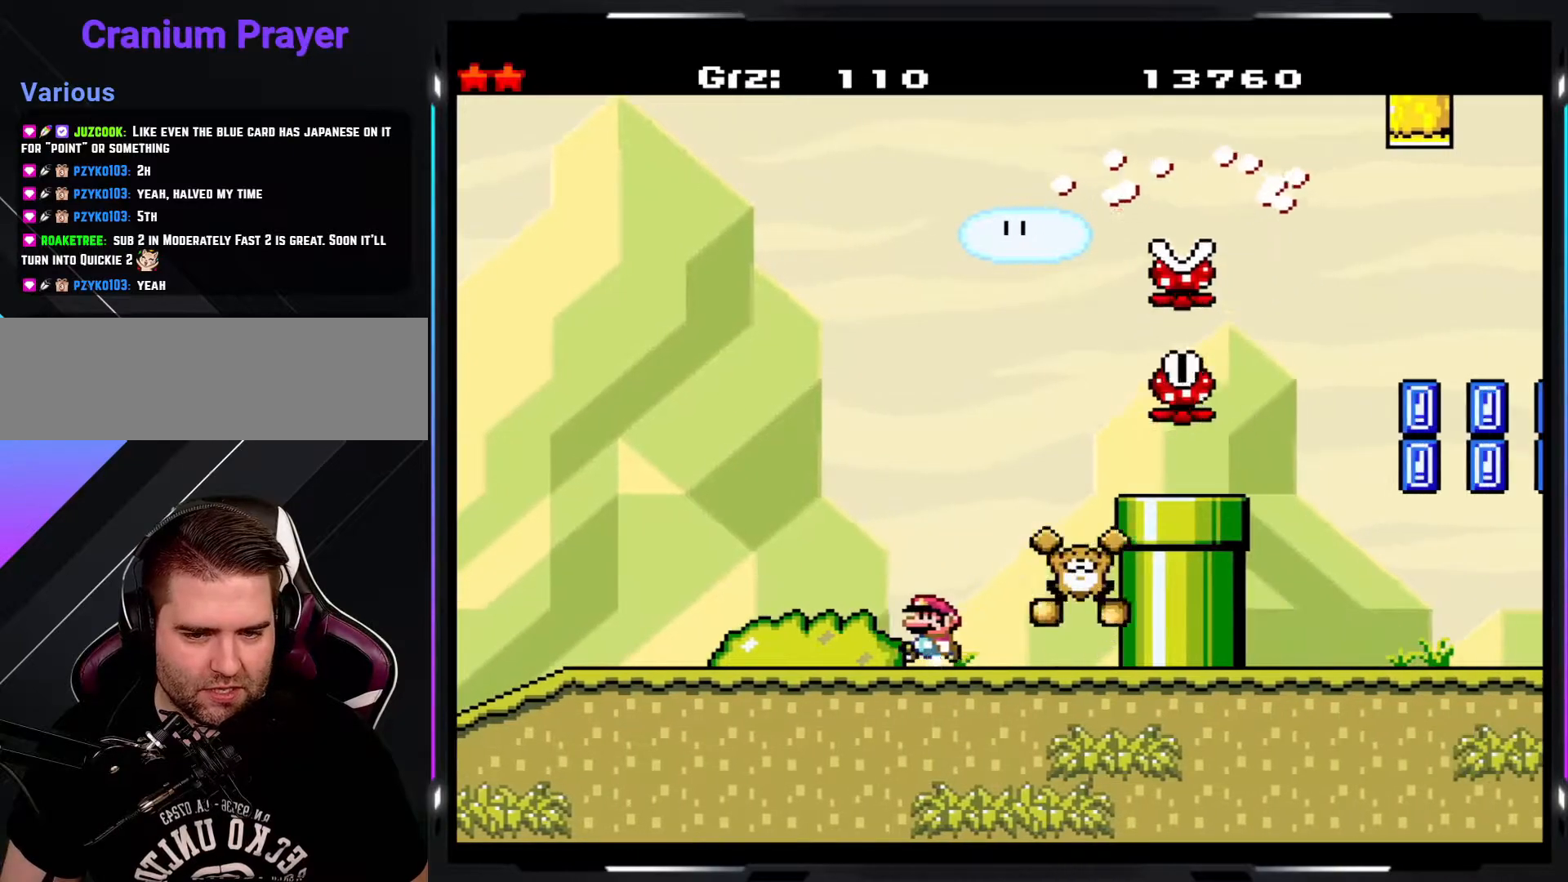
{"buttons": ["Y"], "events": []}
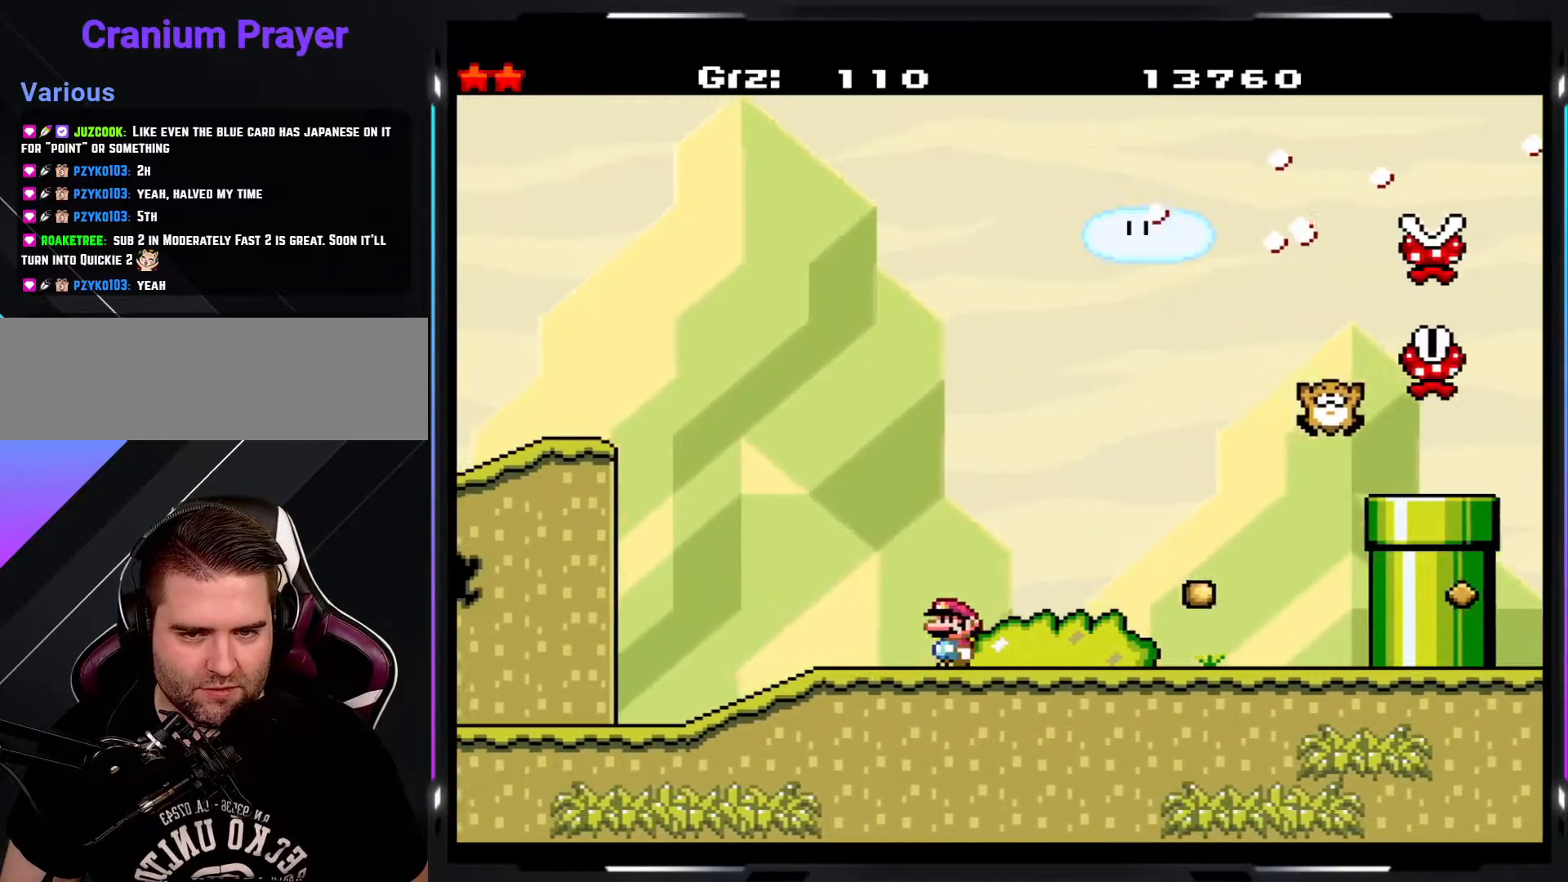
{"buttons": ["B", "Y"], "events": [[450, "B", "down"]]}
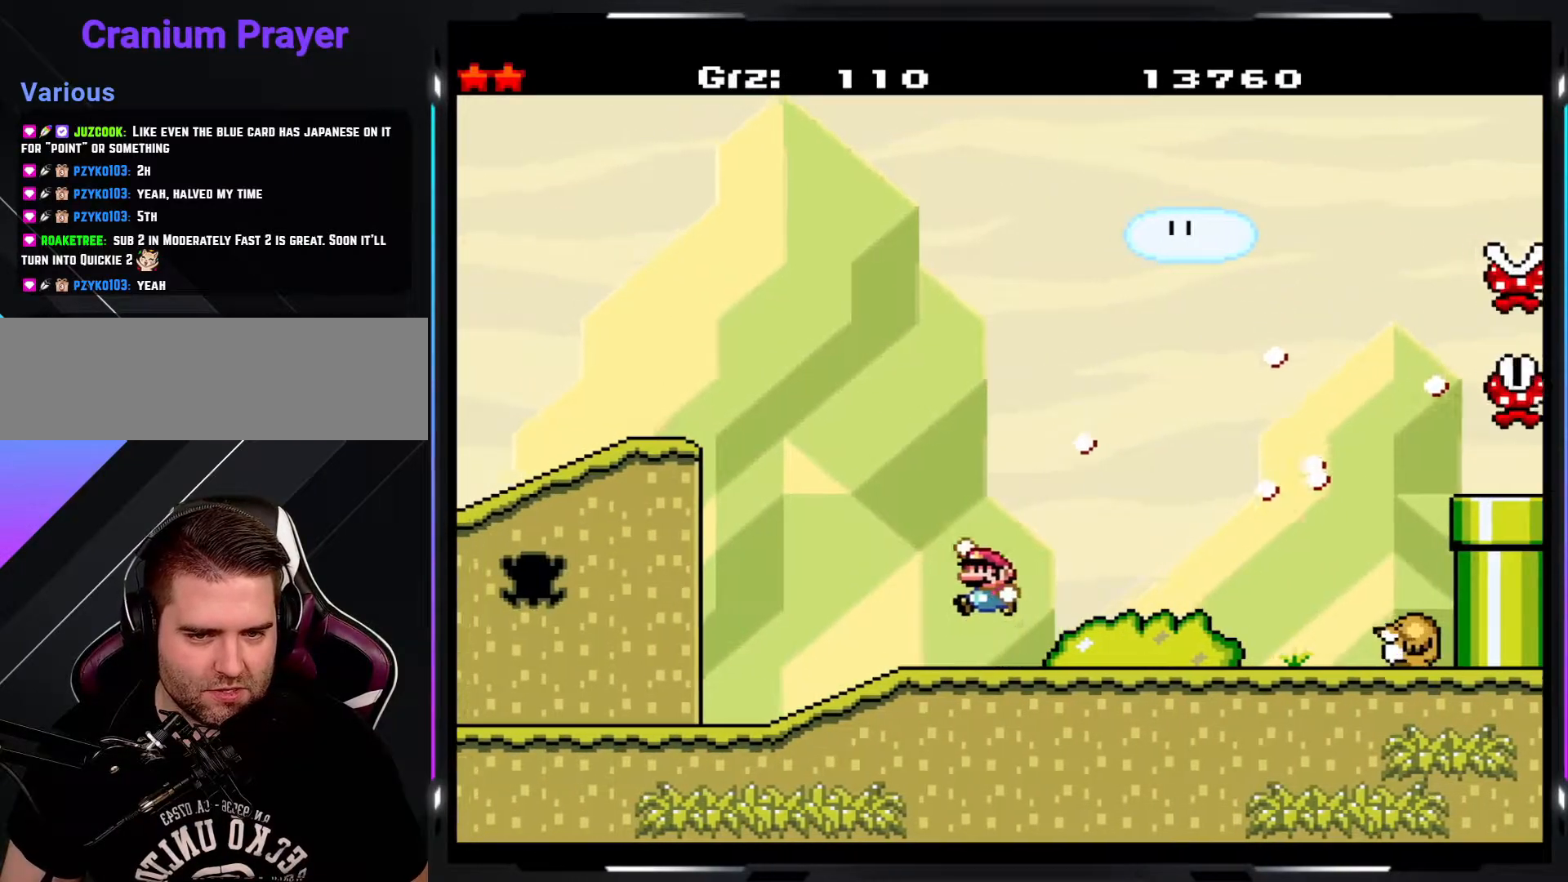
{"buttons": ["Y"], "events": [[100, "B", "up"]]}
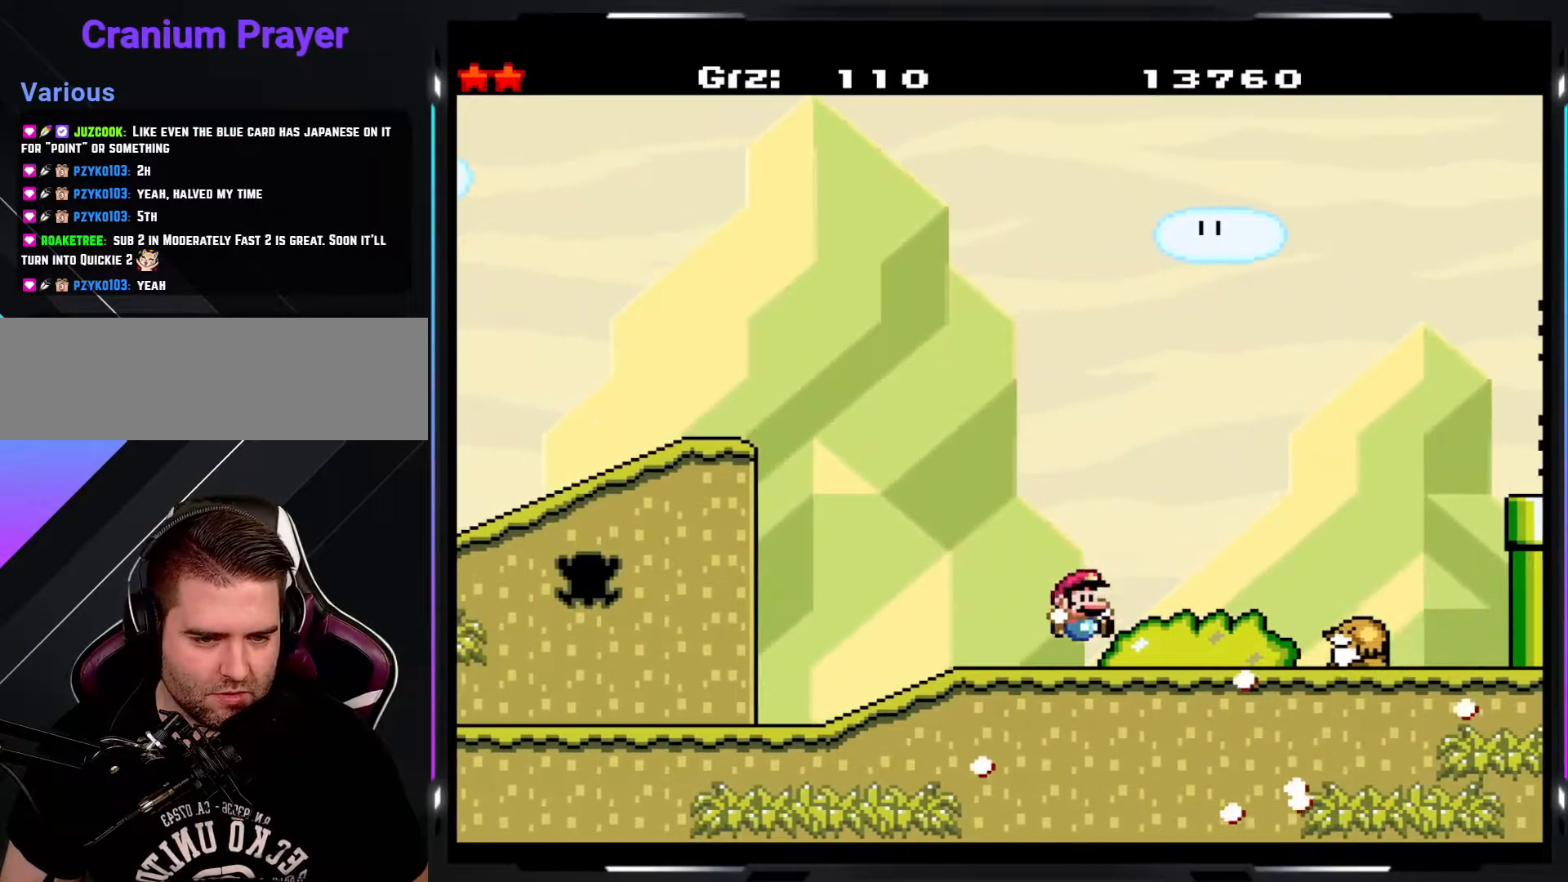
{"buttons": ["B", "Y"], "events": [[50, "B", "down"], [133, "B", "up"], [383, "B", "down"]]}
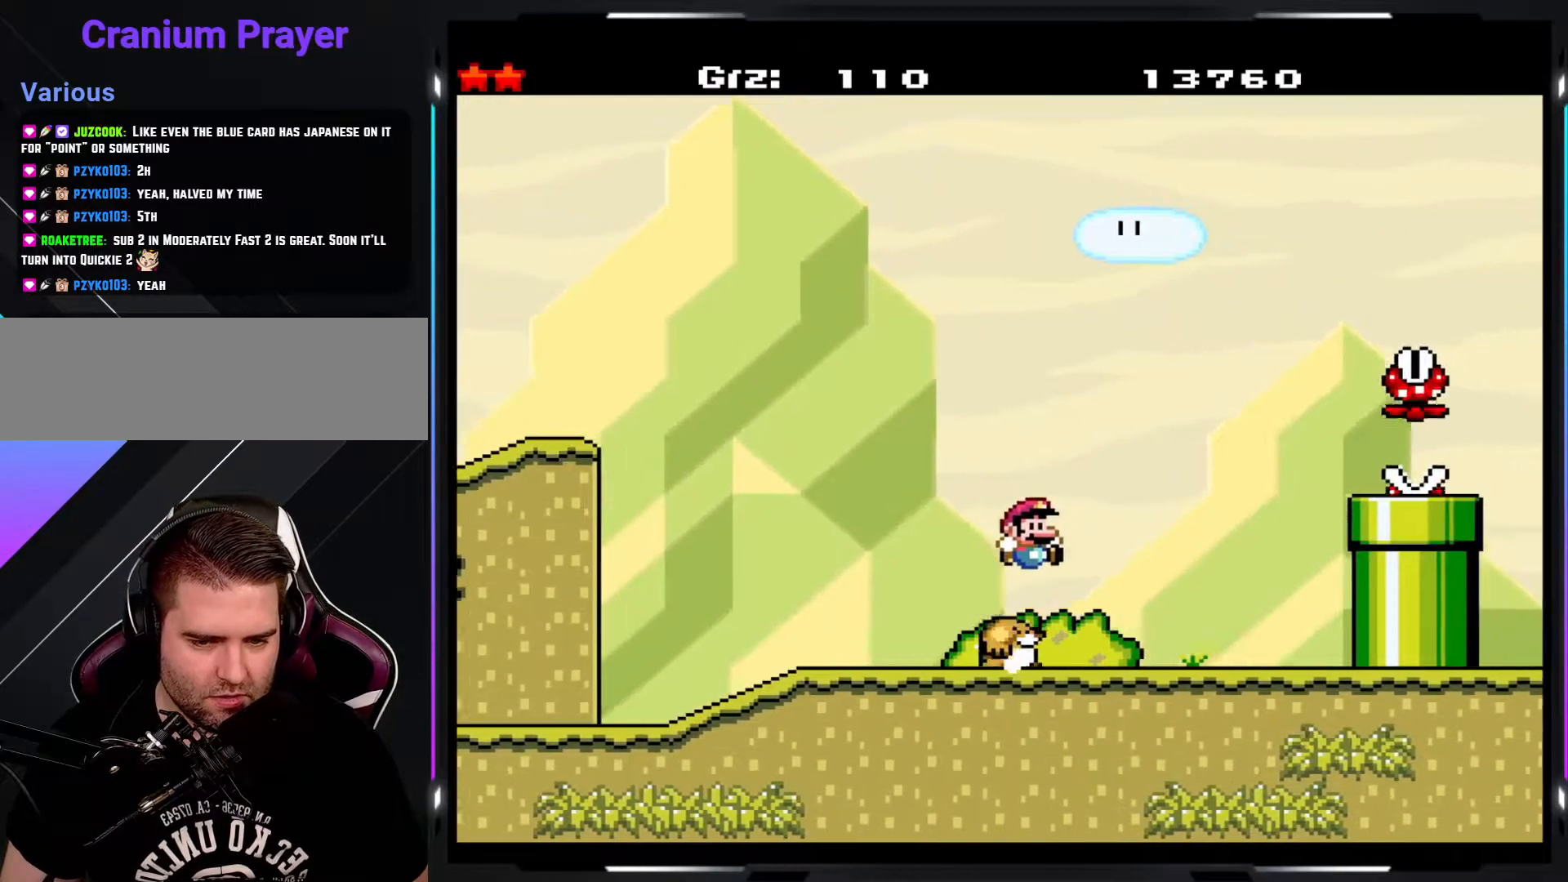
{"buttons": ["B", "Y"], "events": []}
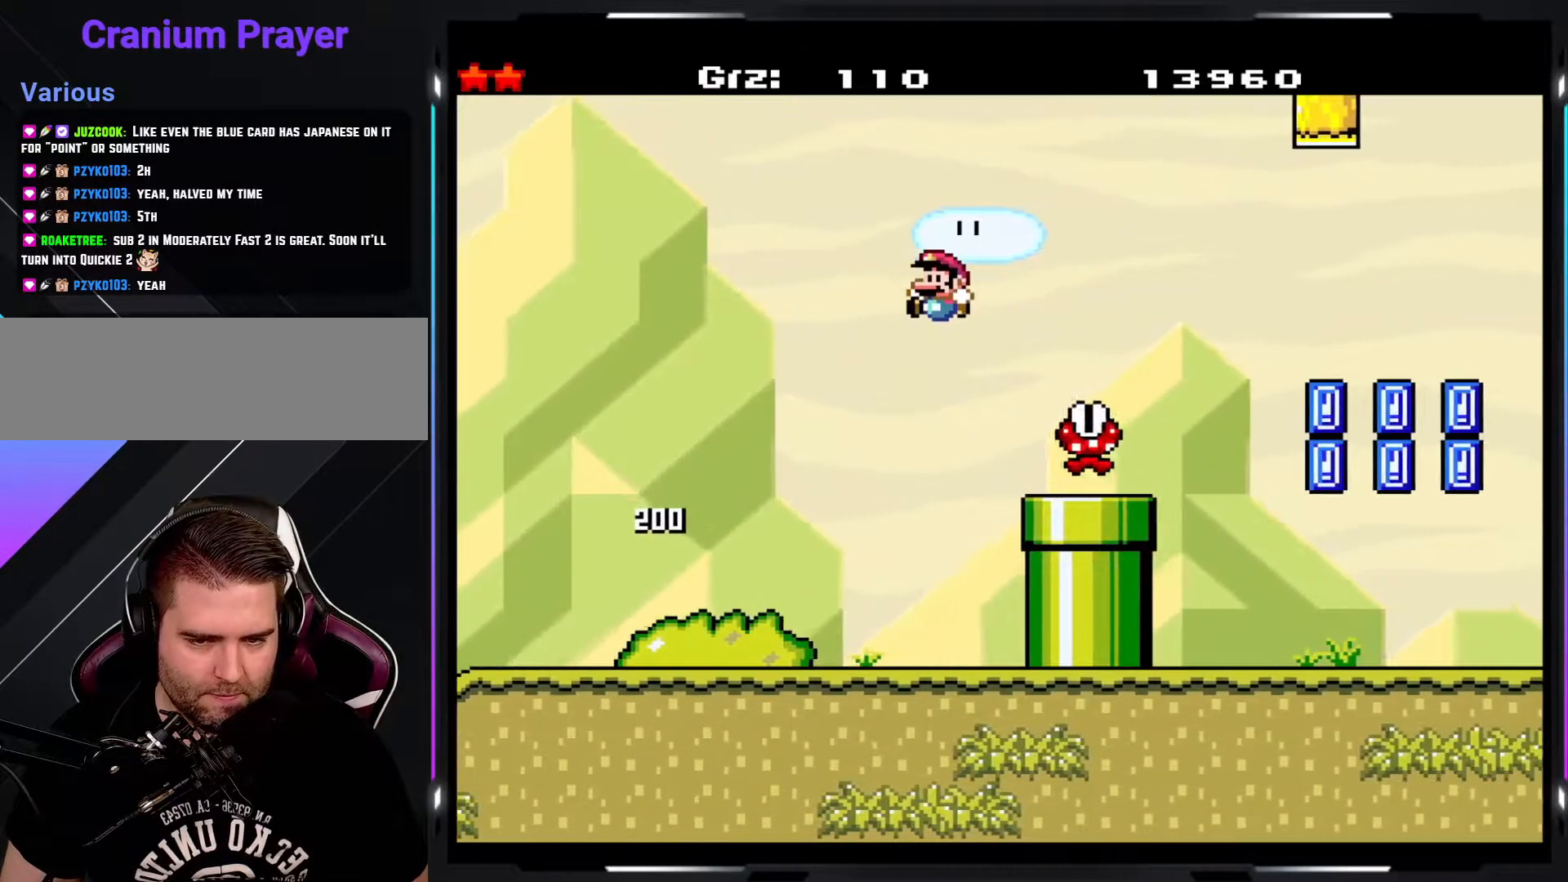
{"buttons": ["Y"], "events": [[283, "B", "up"]]}
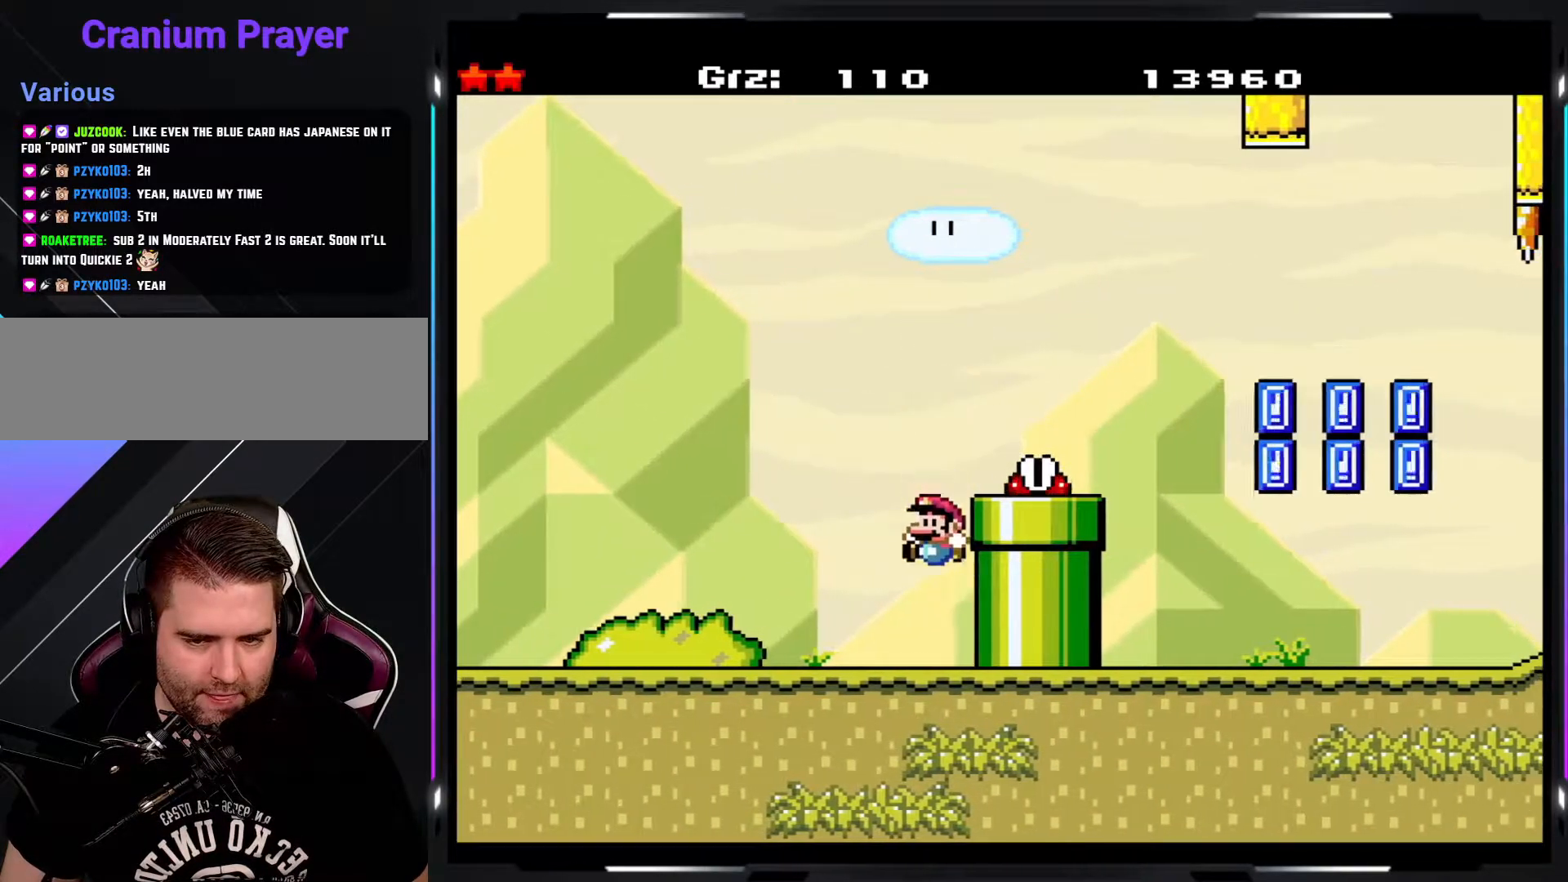
{"buttons": ["Y"], "events": [[133, "B", "down"], [367, "B", "up"]]}